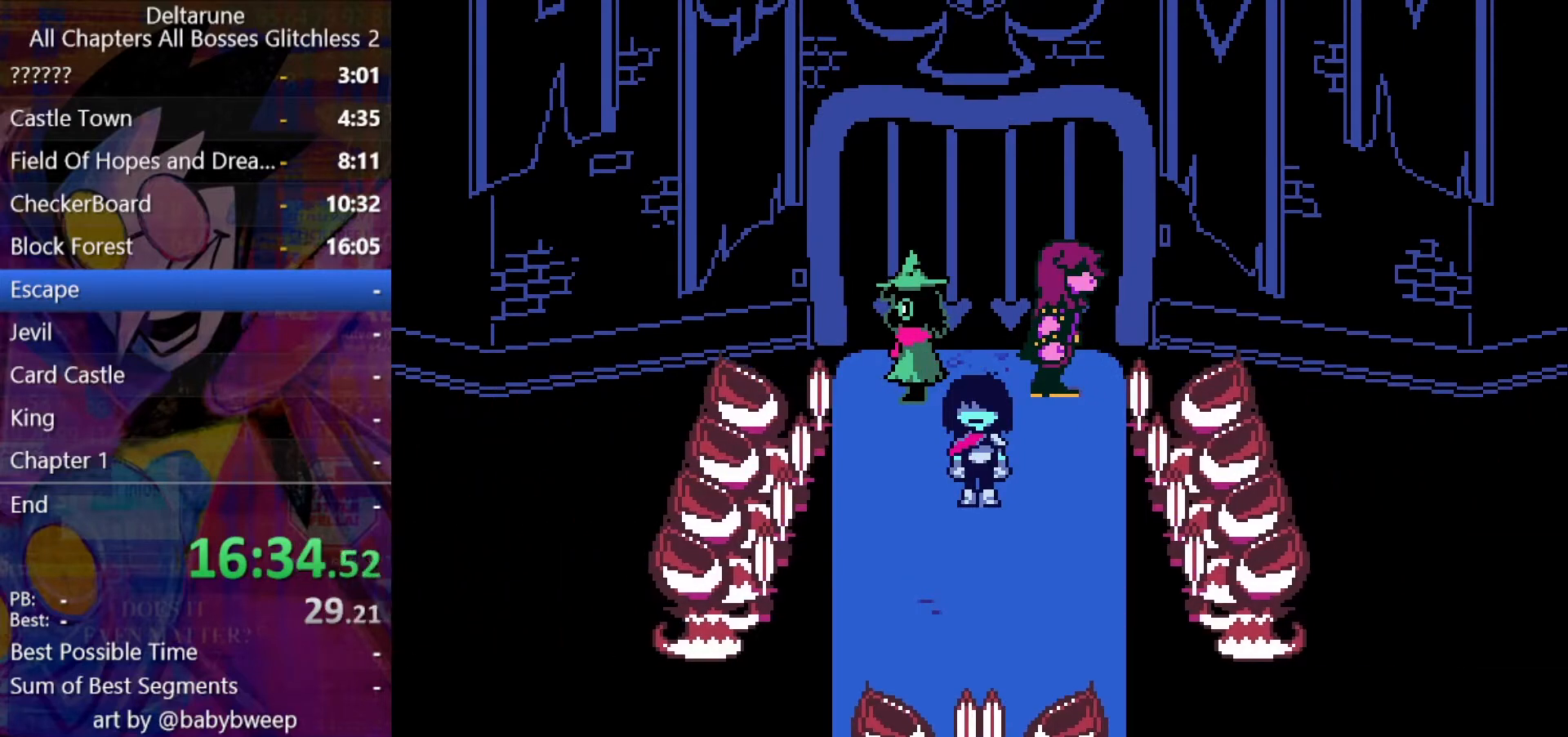
Gameplay with keyboard; each line is a JSON object with the keys held at the frame after it. "events" lists presses ("down") and releases ("up") of "c", "down", "left", "return", "right", "shift", "up", "x" and "z" between this image and that frame as [ms after this image, input, new state], when the widget could be followed in between. No other keys are recorded. Mouse input is not recorded. Not read: ctrl.
{"keys": ["shift", "z"], "events": [[33, "return", "down"], [33, "z", "down"], [100, "return", "up"], [133, "z", "up"], [367, "z", "down"], [467, "z", "up"], [500, "z", "down"]]}
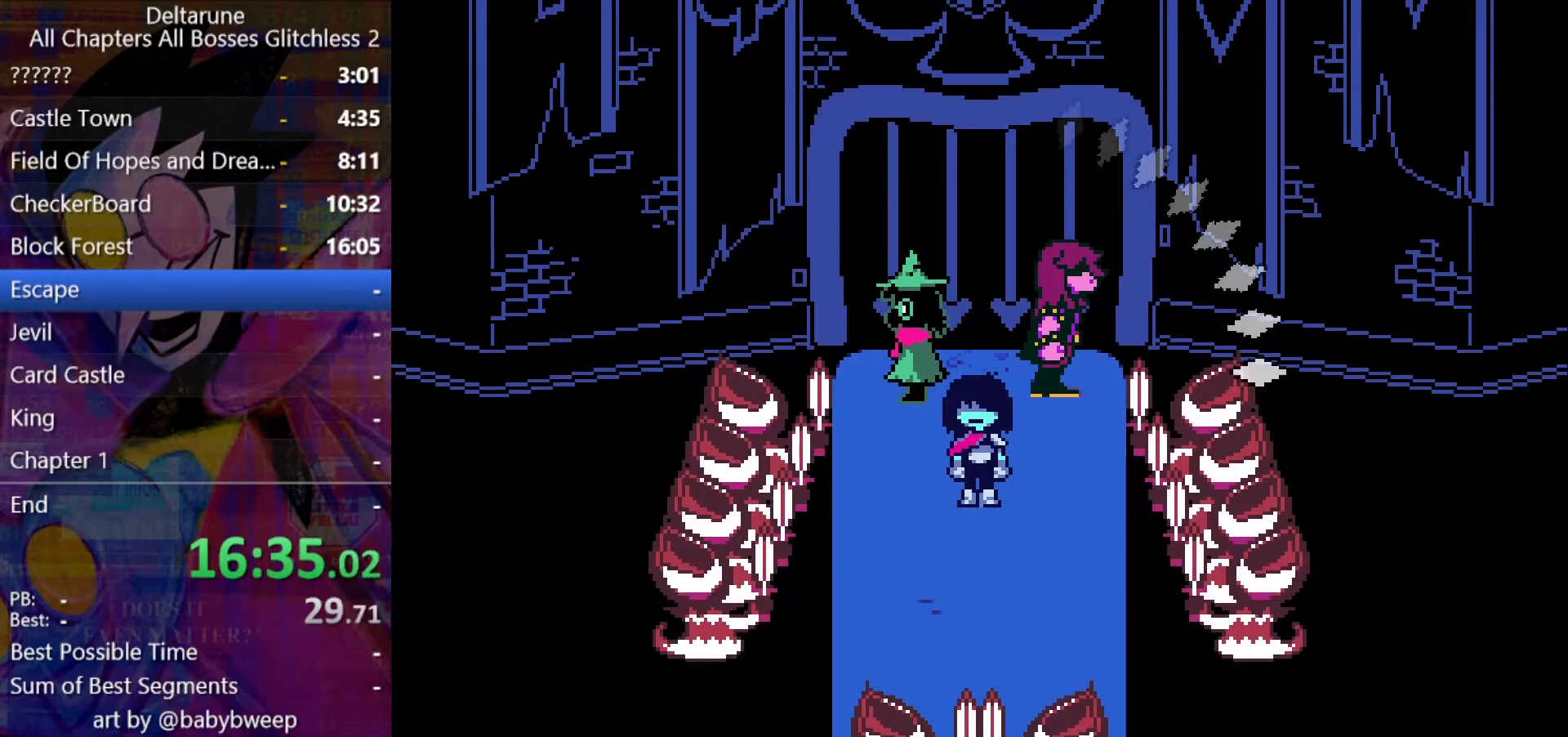
{"keys": ["shift"], "events": [[100, "return", "down"], [100, "z", "up"], [167, "return", "up"], [167, "z", "down"], [200, "z", "up"], [233, "return", "down"], [300, "return", "up"], [300, "z", "down"], [333, "z", "up"], [400, "return", "down"], [433, "return", "up"]]}
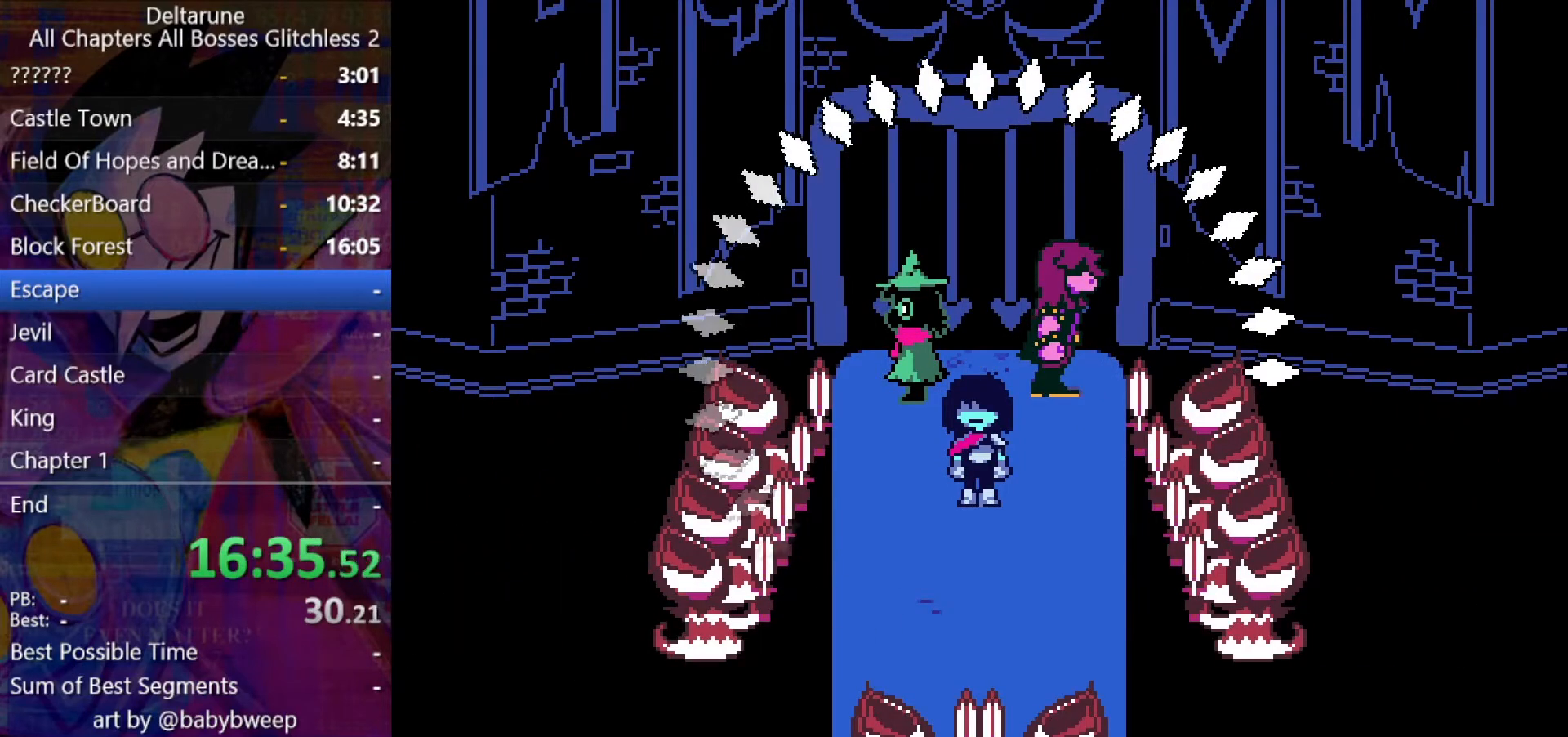
{"keys": ["return", "shift"], "events": [[400, "z", "down"], [467, "return", "down"], [467, "z", "up"]]}
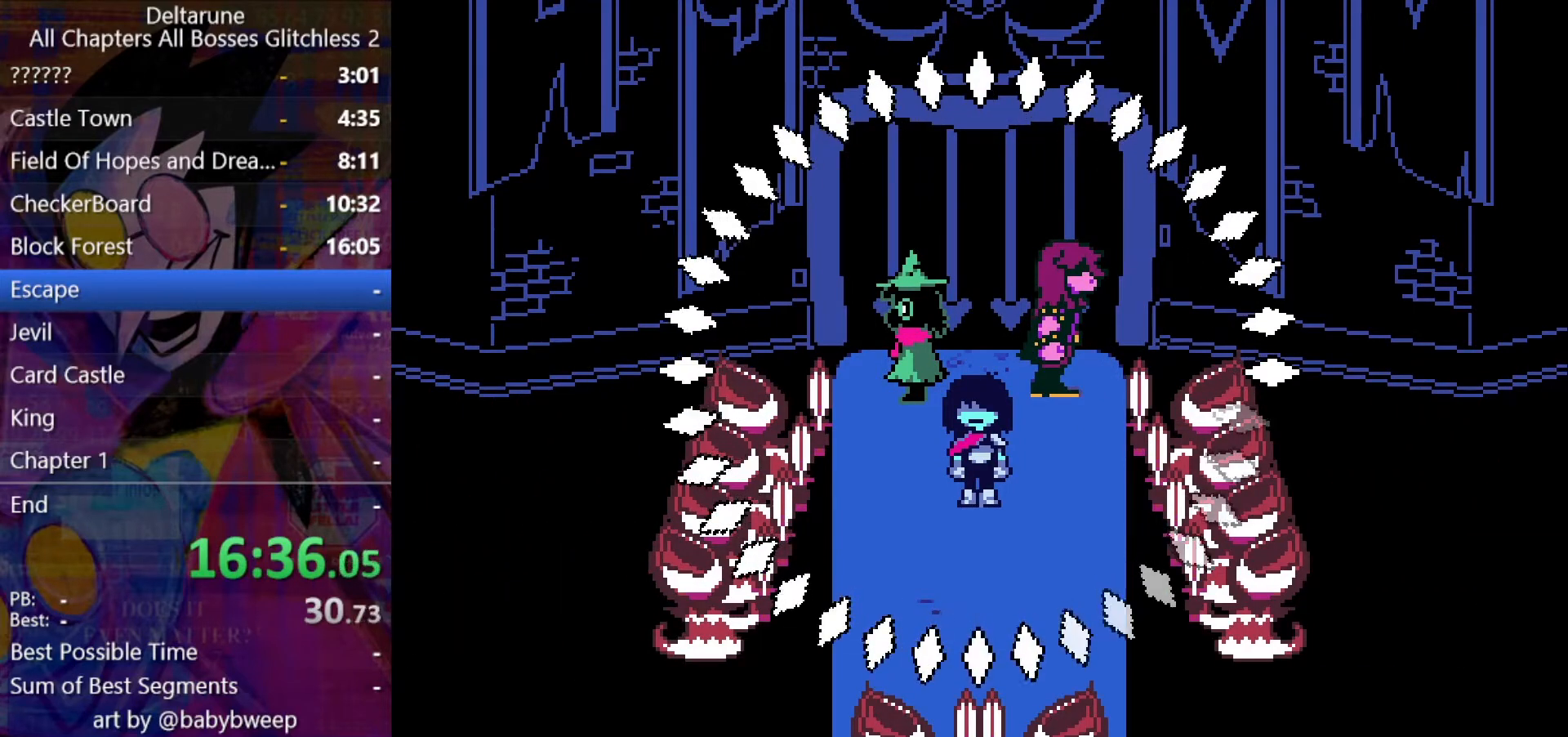
{"keys": ["return", "shift", "z"], "events": [[33, "z", "down"], [100, "z", "up"], [200, "return", "up"], [200, "z", "down"], [233, "return", "down"], [267, "return", "up"], [267, "z", "up"], [333, "return", "down"], [333, "z", "down"], [367, "return", "up"], [433, "return", "down"], [433, "z", "up"], [467, "return", "up"], [467, "z", "down"], [500, "return", "down"]]}
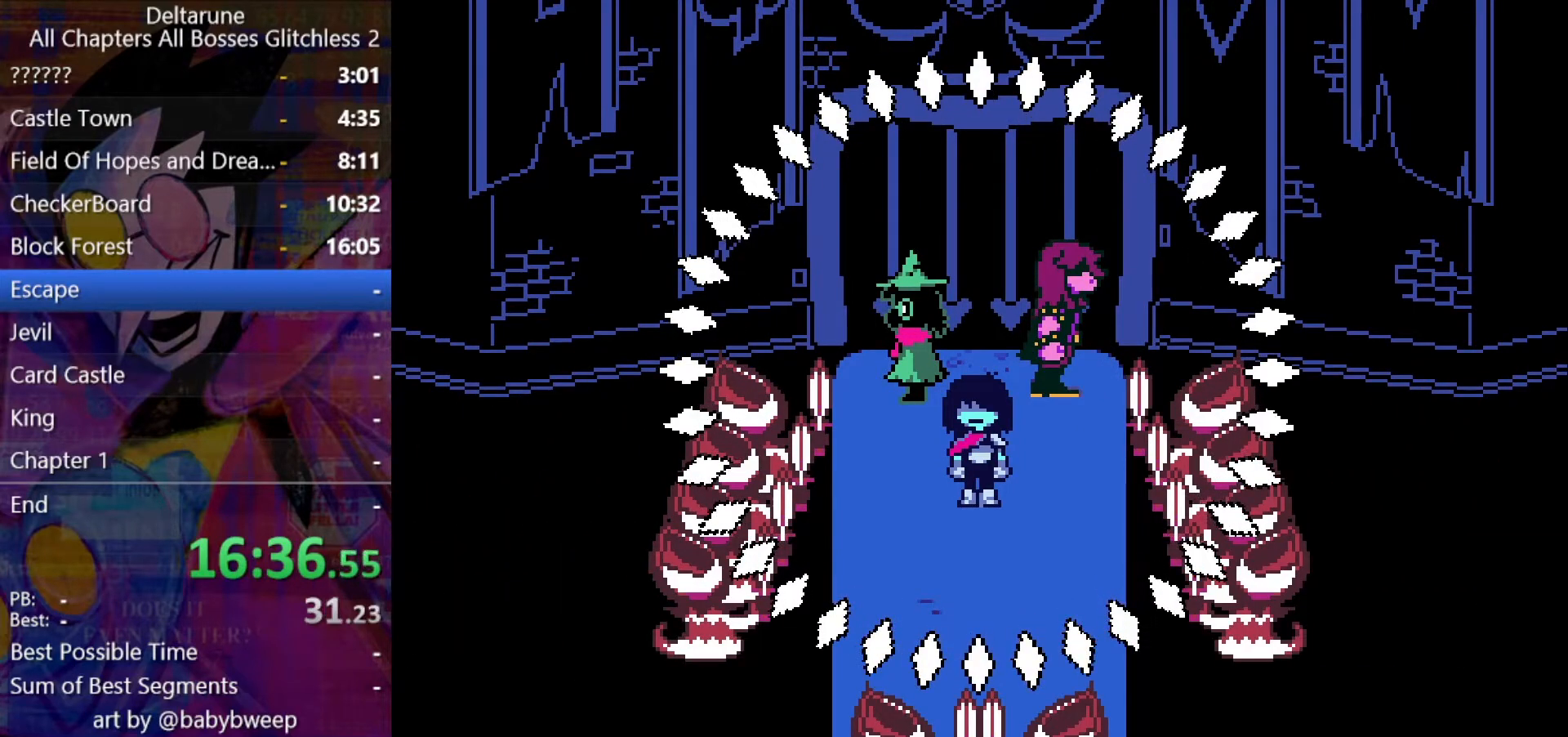
{"keys": ["return", "shift"], "events": [[67, "z", "up"], [100, "z", "down"], [167, "return", "up"], [167, "z", "up"], [233, "return", "down"], [233, "z", "down"], [300, "return", "up"], [333, "return", "down"], [333, "z", "up"], [400, "return", "up"], [400, "z", "down"], [500, "return", "down"], [500, "z", "up"]]}
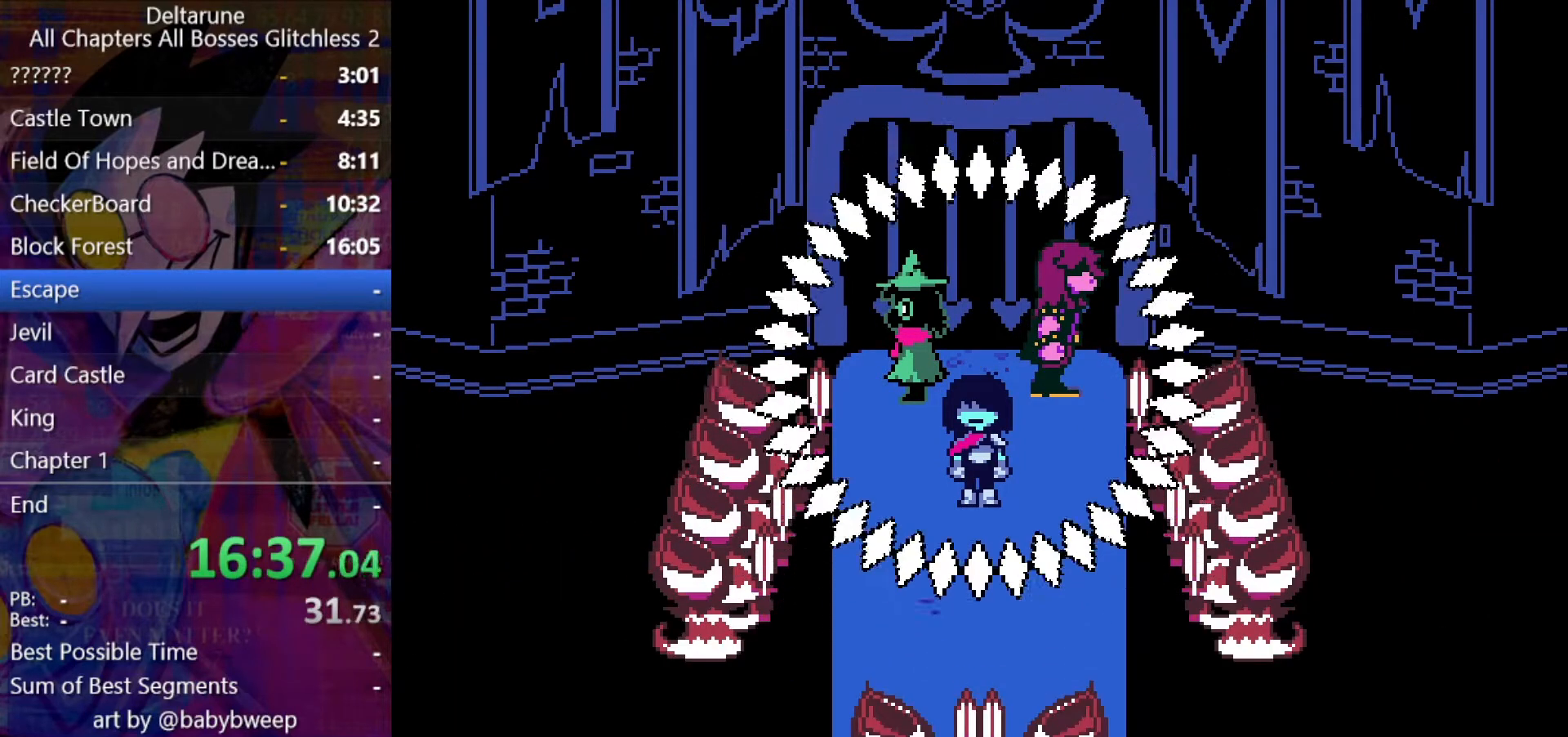
{"keys": ["return", "shift"], "events": [[33, "z", "down"], [67, "return", "up"], [67, "z", "up"], [133, "return", "down"], [167, "return", "up"], [167, "z", "down"], [233, "z", "up"], [300, "z", "down"], [367, "return", "down"], [367, "z", "up"], [400, "z", "down"], [500, "z", "up"]]}
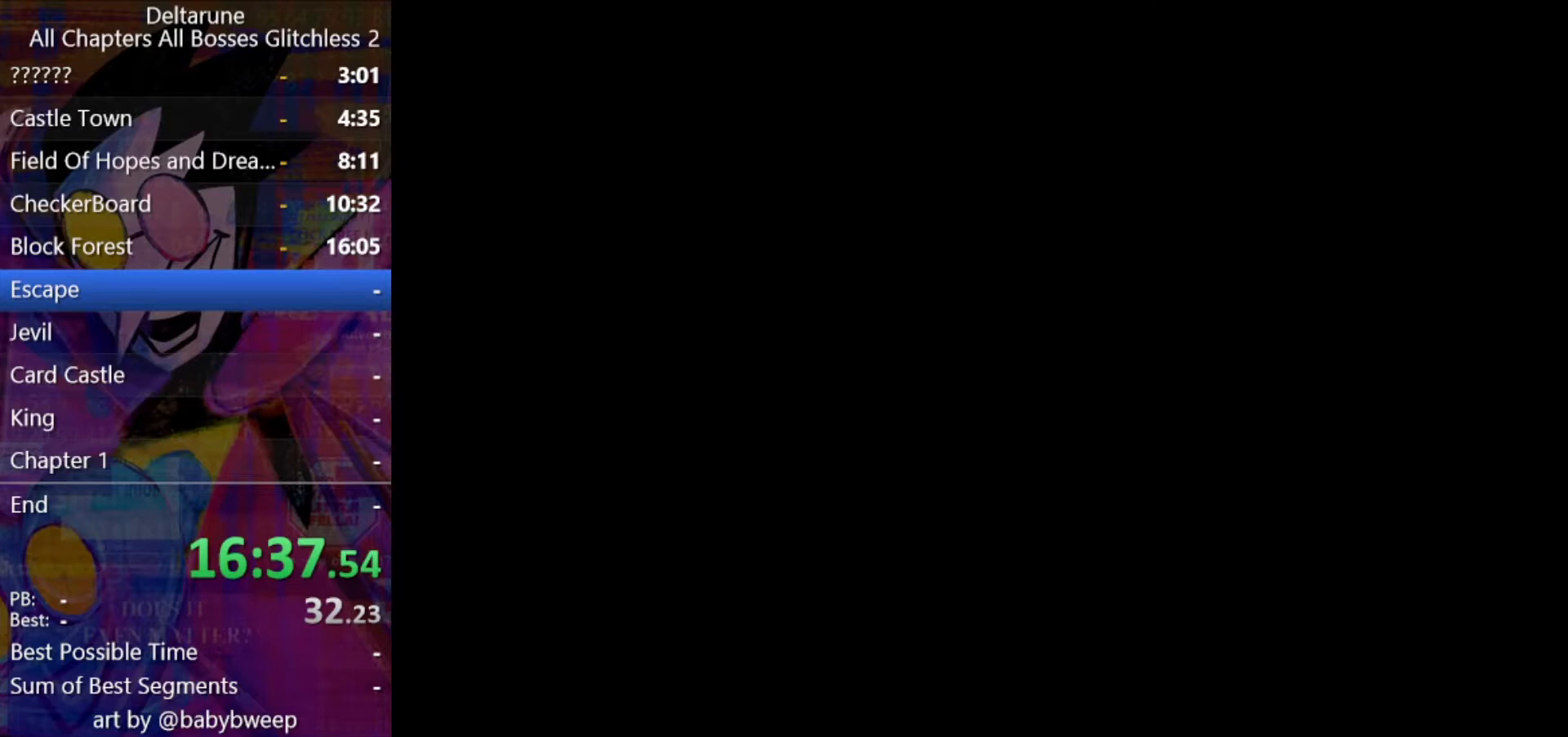
{"keys": ["return", "shift"], "events": [[33, "return", "up"], [100, "z", "down"], [133, "return", "down"], [133, "z", "up"], [200, "return", "up"], [267, "return", "down"], [333, "return", "up"], [367, "return", "down"], [367, "z", "down"], [433, "return", "up"], [433, "z", "up"], [467, "return", "down"]]}
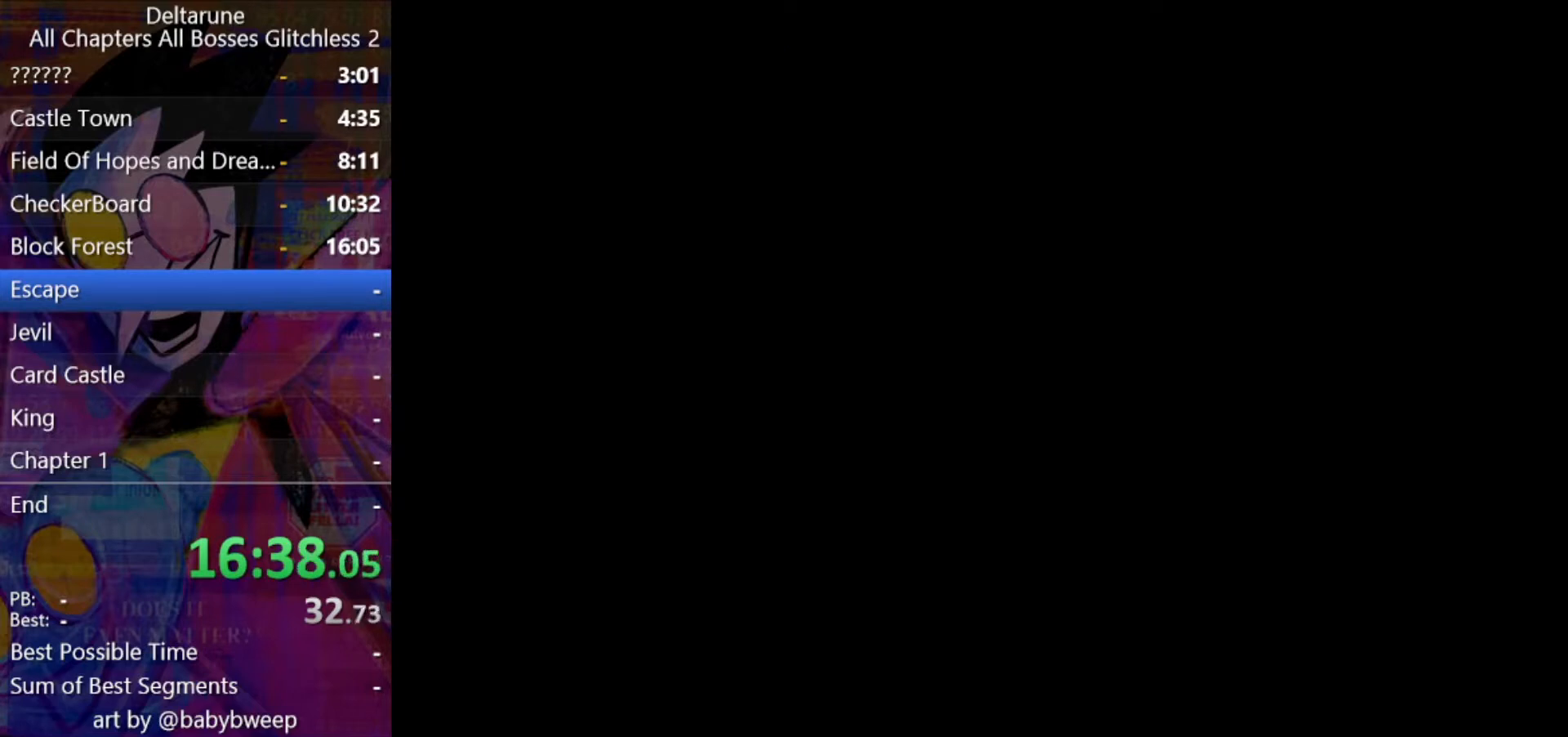
{"keys": ["shift", "z"], "events": [[33, "return", "up"], [33, "z", "down"], [67, "return", "down"], [100, "z", "up"], [167, "return", "up"], [167, "z", "down"], [200, "return", "down"], [200, "z", "up"], [233, "return", "up"], [300, "return", "down"], [300, "z", "down"], [333, "return", "up"], [333, "z", "up"], [400, "return", "down"], [433, "return", "up"], [433, "z", "down"]]}
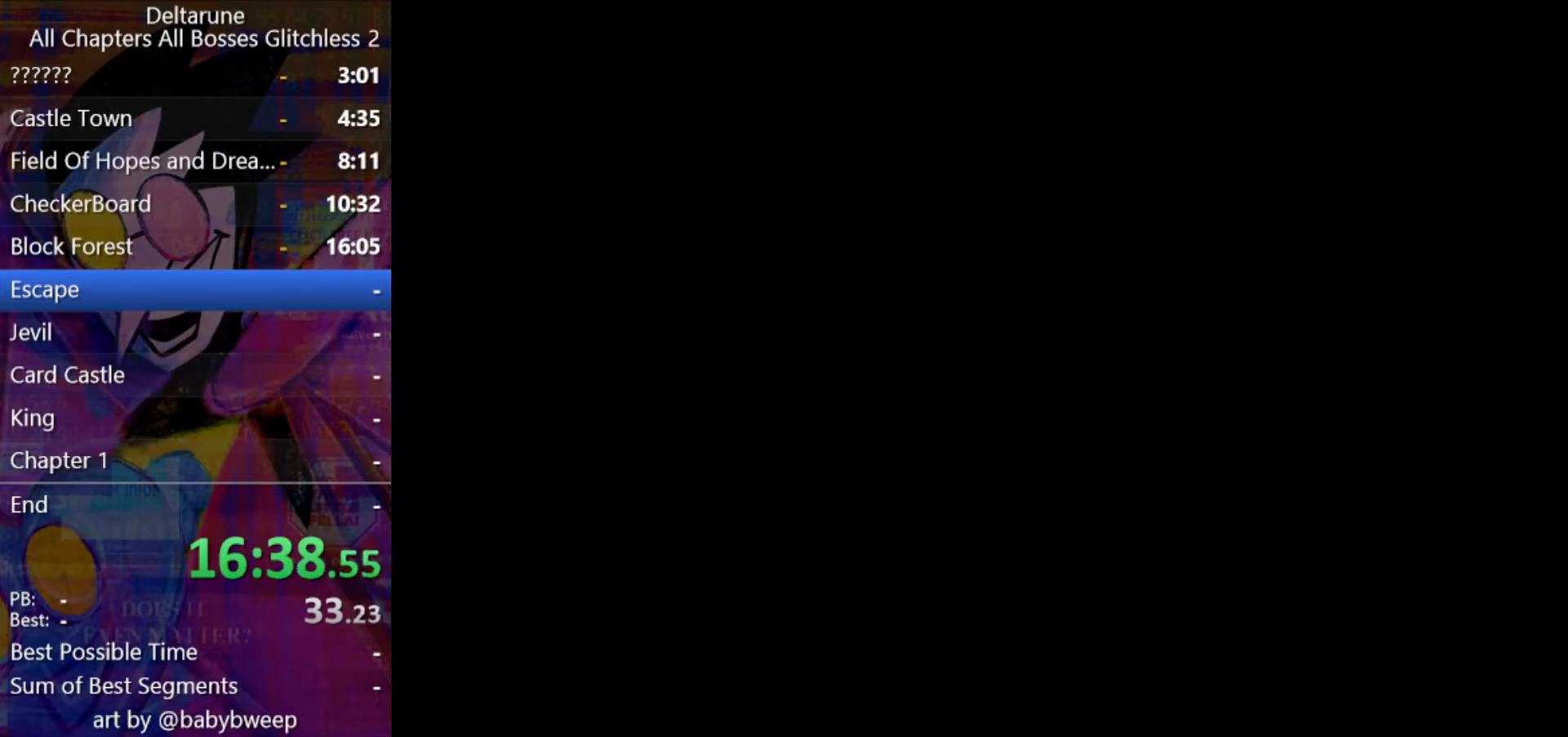
{"keys": ["shift"], "events": [[33, "return", "down"], [33, "z", "up"], [67, "return", "up"], [67, "z", "down"], [167, "z", "up"], [233, "z", "down"], [267, "return", "down"], [300, "z", "up"], [367, "return", "up"], [400, "return", "down"], [400, "z", "down"], [467, "z", "up"], [500, "return", "up"]]}
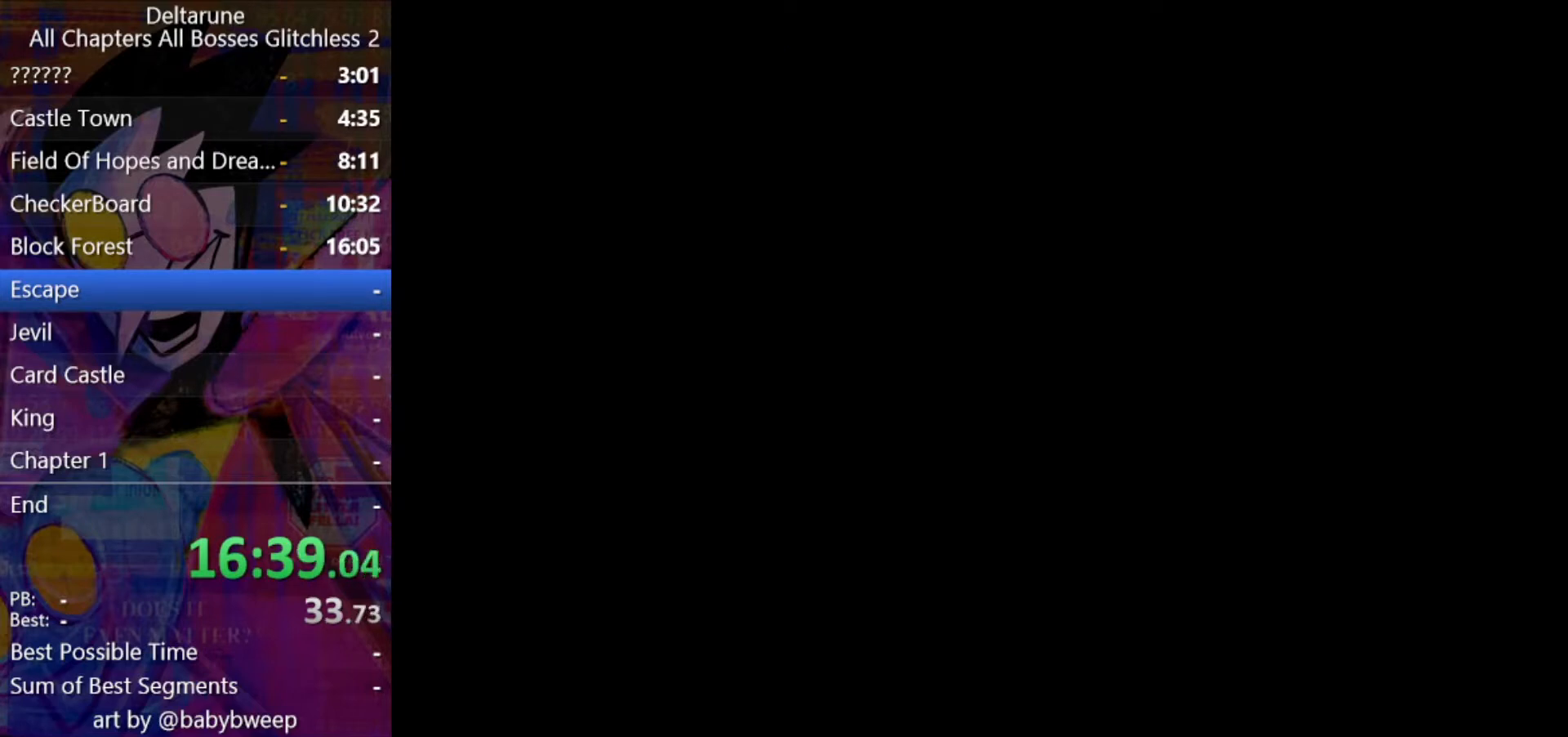
{"keys": ["shift", "z"], "events": [[33, "return", "down"], [33, "z", "down"], [100, "return", "up"], [133, "return", "down"], [133, "z", "up"], [200, "return", "up"], [200, "z", "down"], [233, "return", "down"], [267, "return", "up"], [267, "z", "up"], [333, "z", "down"], [367, "return", "down"], [433, "z", "up"], [467, "z", "down"], [500, "return", "up"]]}
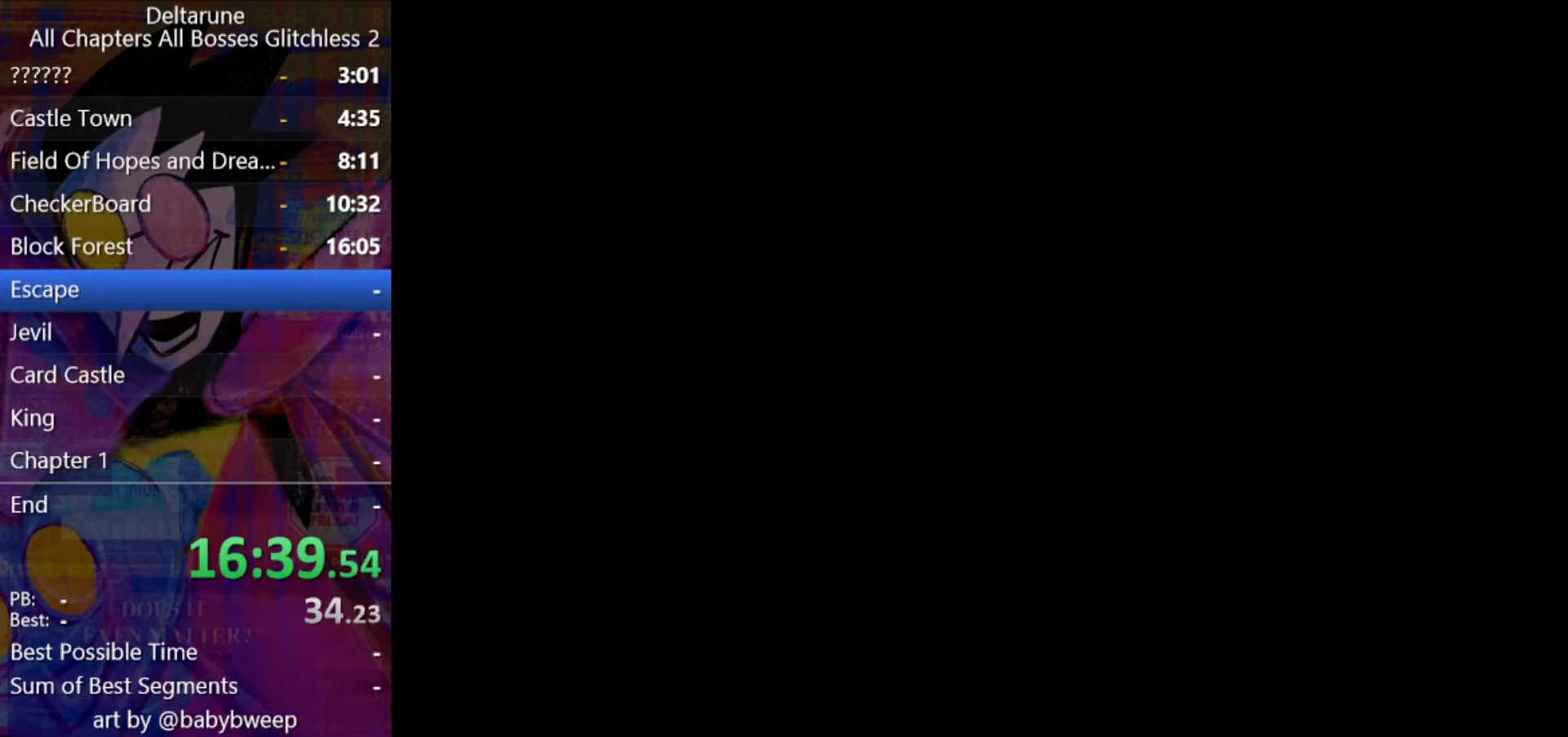
{"keys": ["return", "shift"], "events": [[67, "return", "down"], [67, "z", "up"], [100, "return", "up"], [167, "z", "down"], [200, "z", "up"], [300, "return", "down"], [300, "z", "down"], [333, "return", "up"], [333, "z", "up"], [433, "z", "down"], [500, "return", "down"], [500, "z", "up"]]}
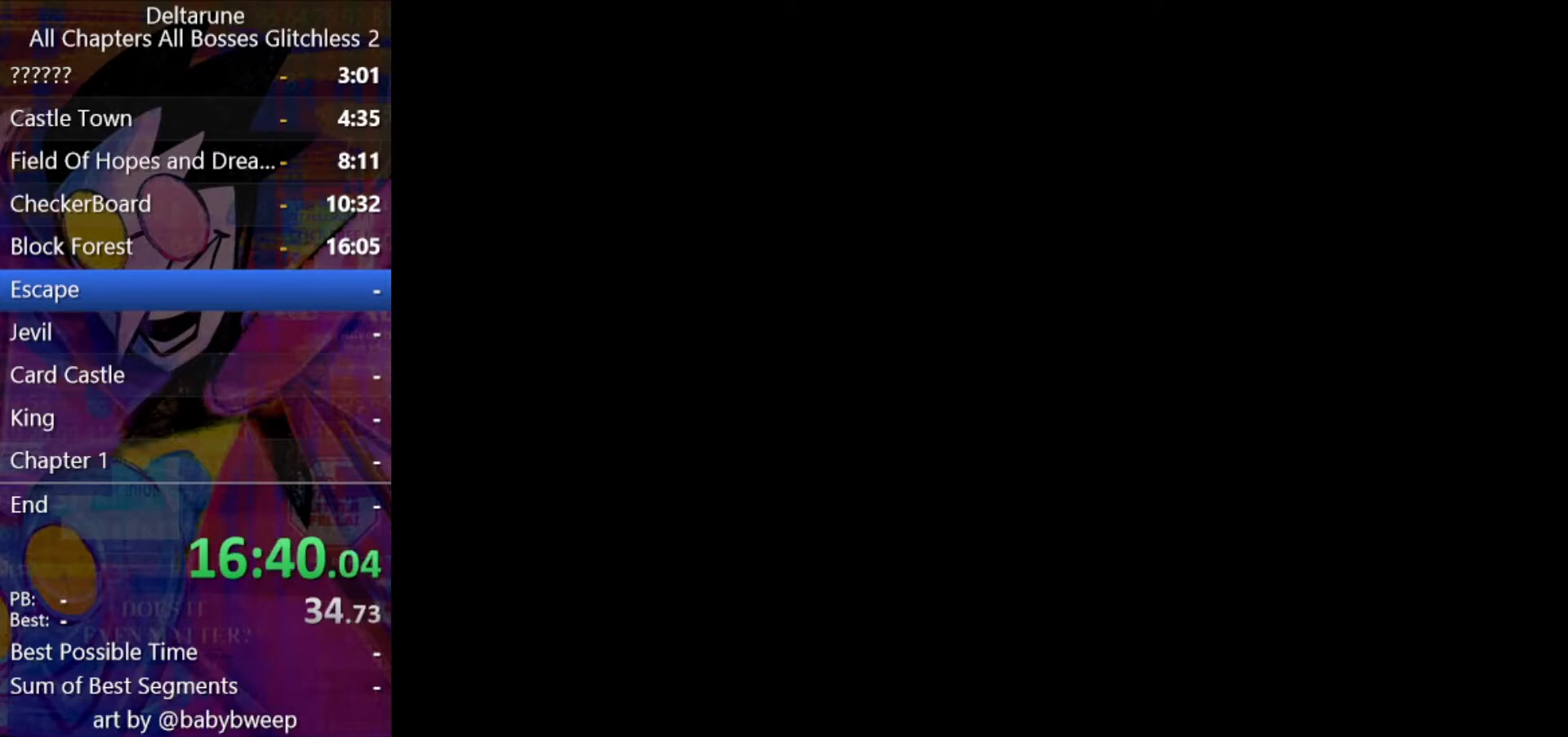
{"keys": ["return", "shift", "z"], "events": [[33, "return", "up"], [33, "z", "down"], [67, "return", "down"], [133, "z", "up"], [233, "z", "down"], [267, "z", "up"], [367, "z", "down"], [400, "z", "up"], [467, "return", "up"], [500, "return", "down"], [500, "z", "down"]]}
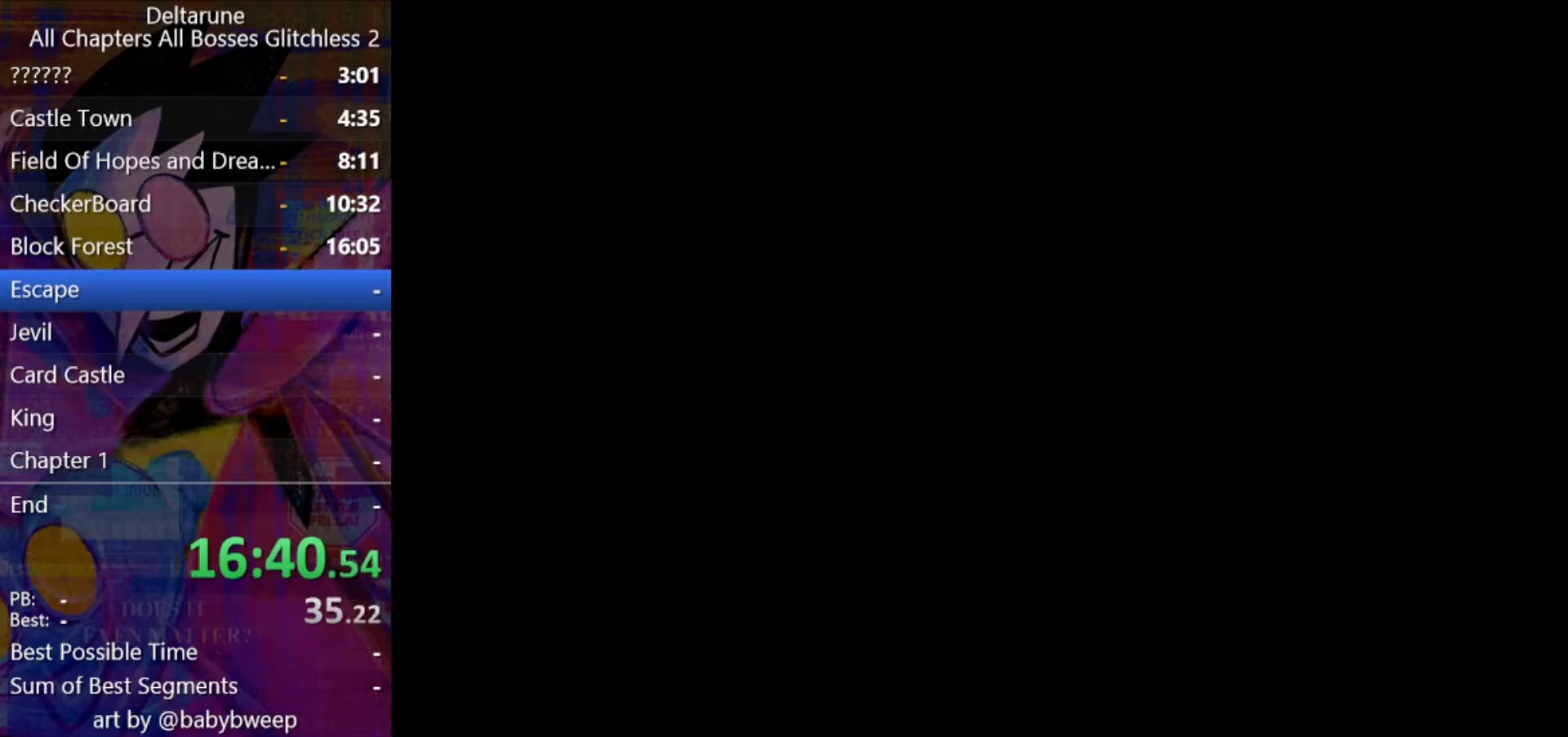
{"keys": ["shift"], "events": [[33, "return", "up"], [33, "z", "up"], [100, "return", "down"], [133, "return", "up"], [133, "z", "down"], [200, "return", "down"], [200, "z", "up"], [233, "return", "up"], [267, "return", "down"], [267, "z", "down"], [333, "z", "up"], [433, "return", "up"], [433, "z", "down"], [467, "z", "up"]]}
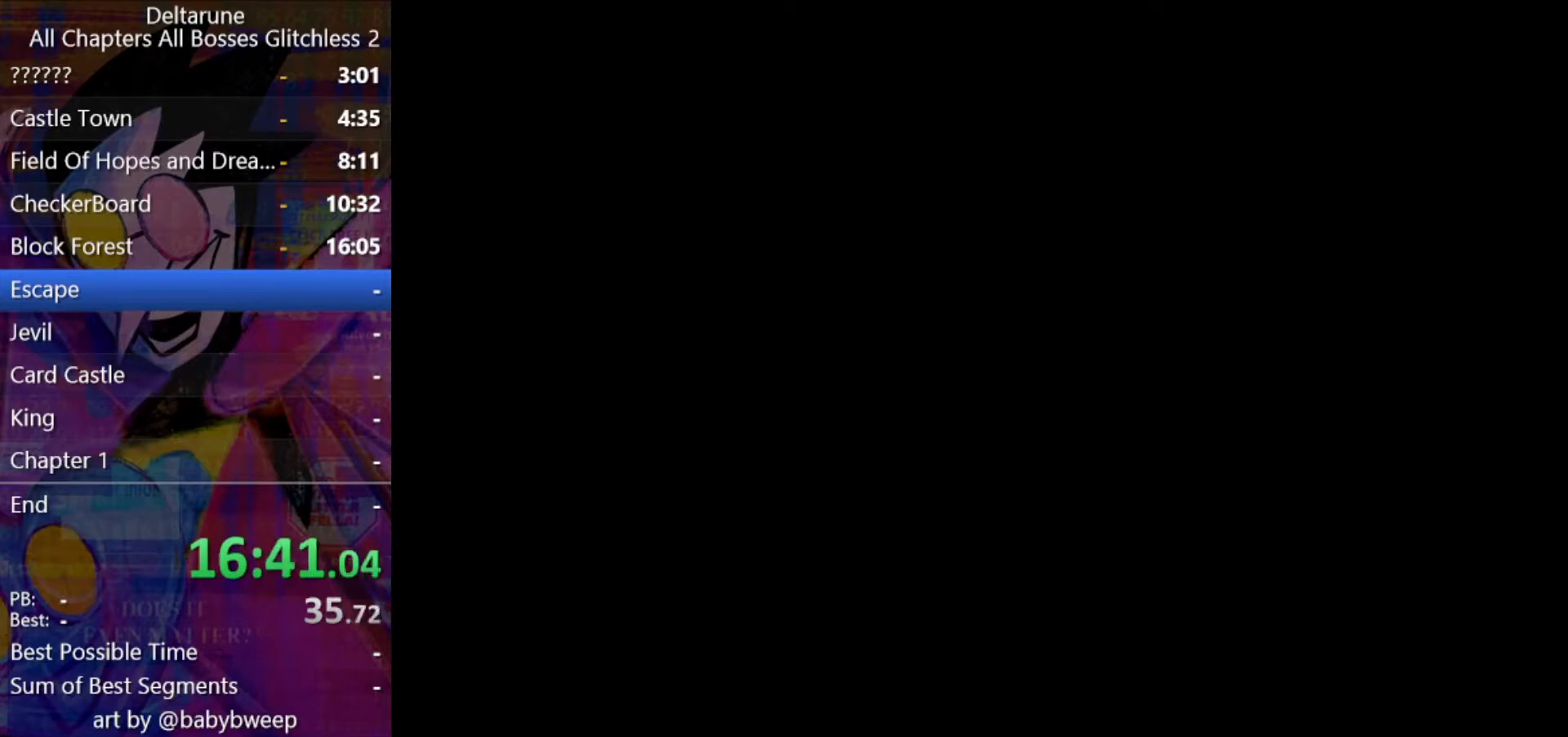
{"keys": ["return", "shift", "z"], "events": [[33, "return", "down"], [67, "z", "down"], [167, "return", "up"], [167, "z", "up"], [200, "return", "down"], [200, "z", "down"], [300, "z", "up"], [333, "return", "up"], [333, "z", "down"], [400, "return", "down"], [433, "return", "up"], [433, "z", "up"], [467, "return", "down"], [467, "z", "down"]]}
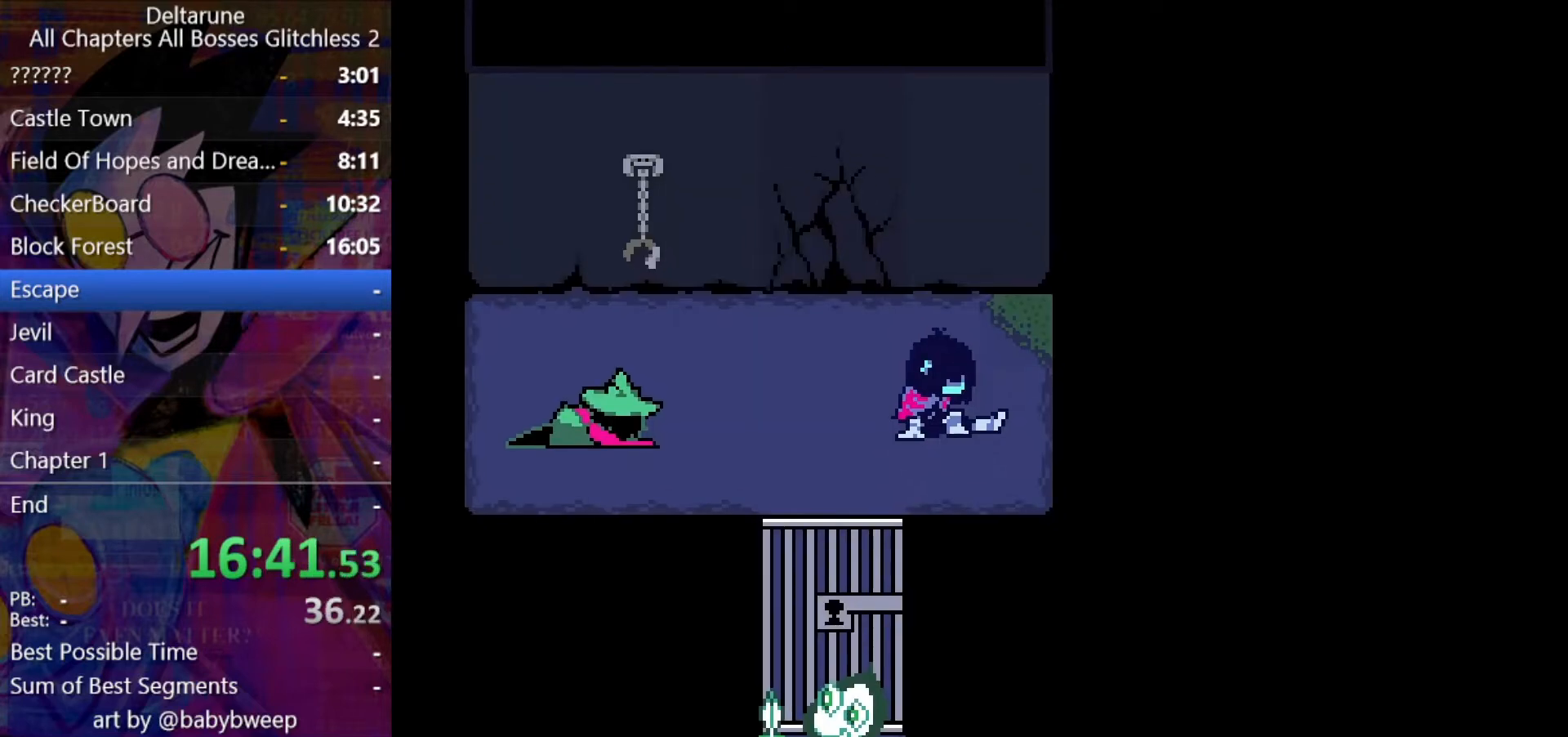
{"keys": ["shift", "z"], "events": [[33, "return", "up"], [67, "return", "down"], [67, "z", "up"], [167, "return", "up"], [167, "z", "down"], [233, "z", "up"], [367, "z", "down"], [400, "return", "down"], [400, "z", "up"], [467, "return", "up"], [500, "z", "down"]]}
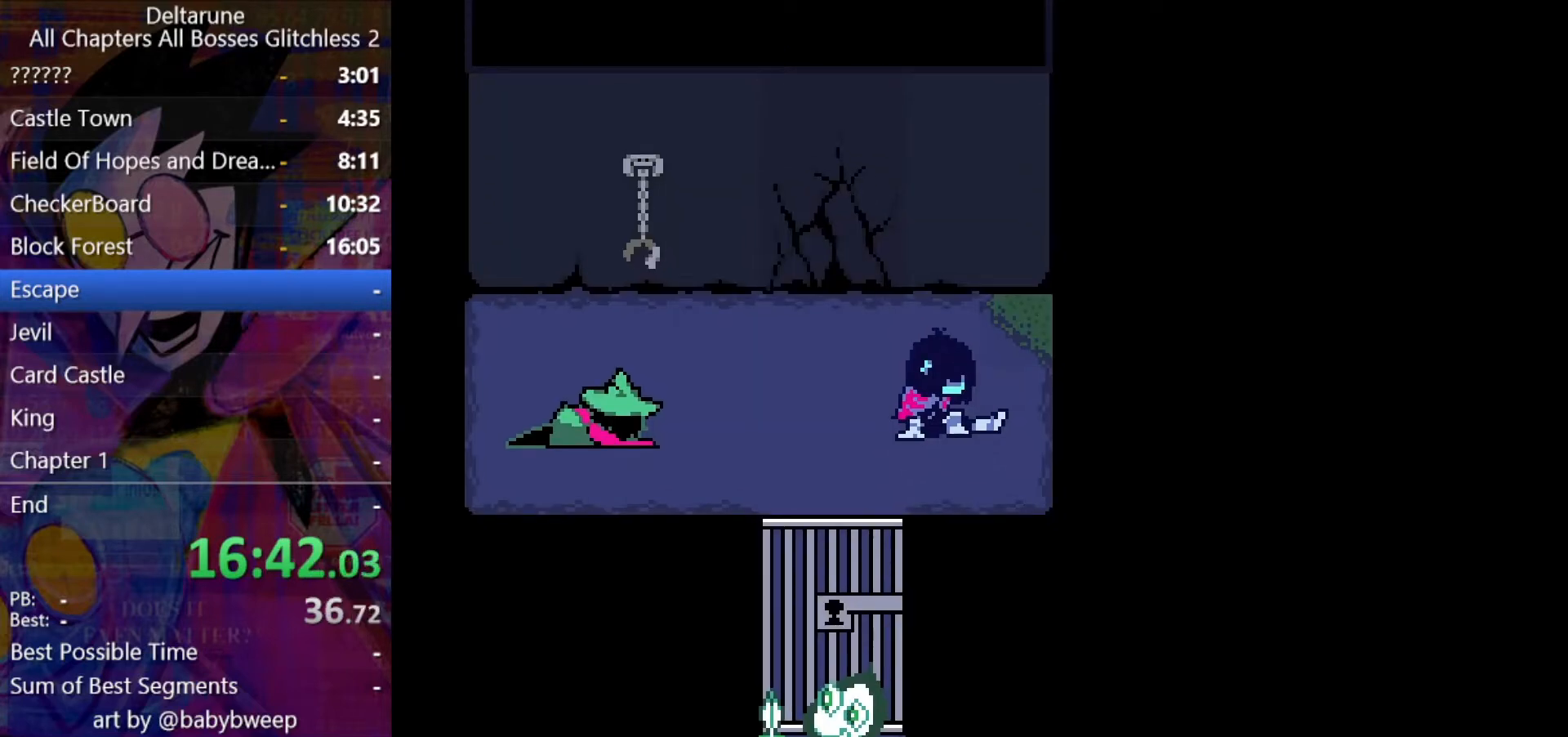
{"keys": ["left", "shift", "up"], "events": [[100, "z", "up"], [267, "up", "down"], [333, "up", "up"], [367, "left", "down"], [467, "up", "down"]]}
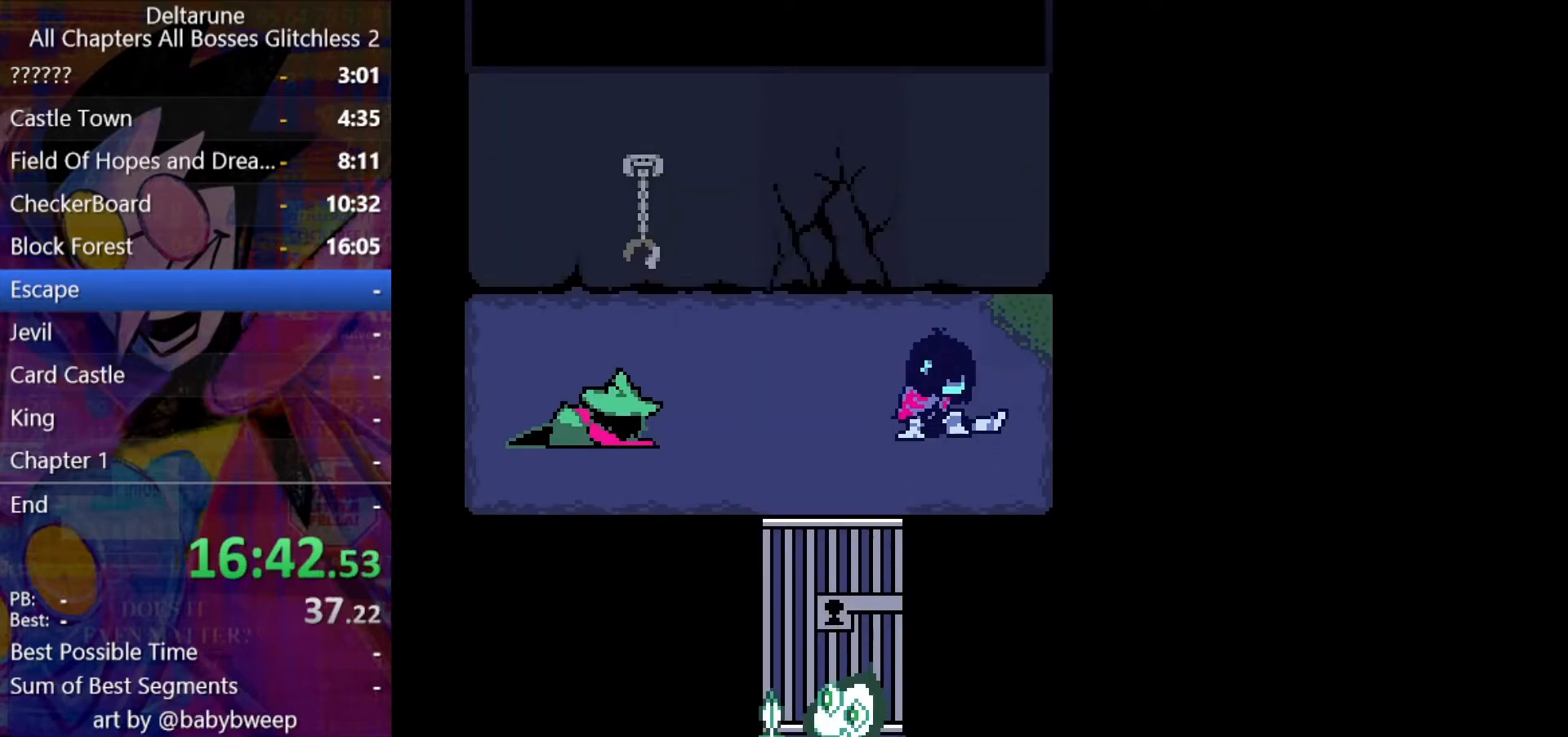
{"keys": ["left", "return", "shift", "up"], "events": [[200, "z", "down"], [300, "z", "up"], [400, "z", "down"], [433, "return", "down"], [433, "z", "up"]]}
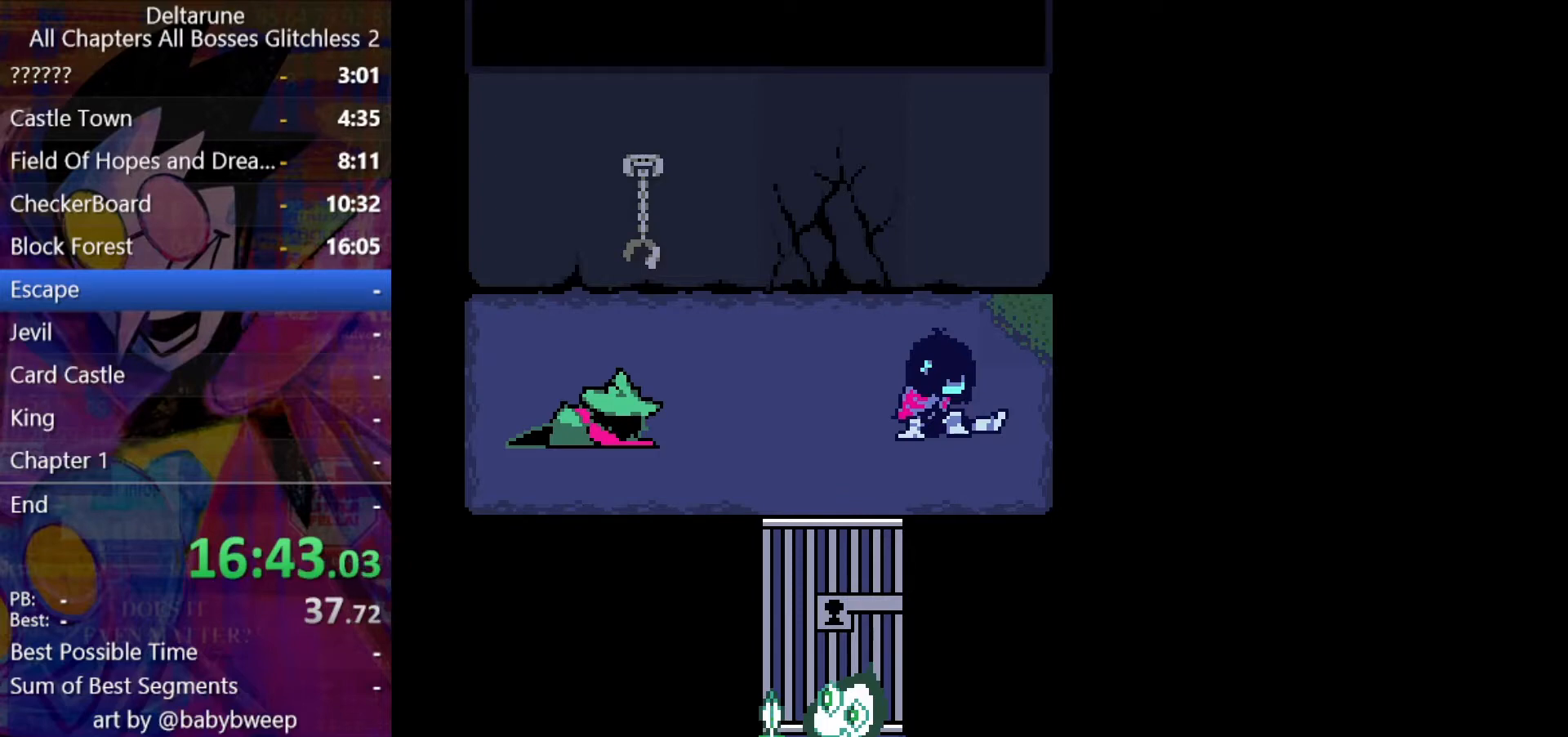
{"keys": ["left", "return", "shift", "up"], "events": [[33, "return", "up"], [33, "z", "down"], [67, "return", "down"], [67, "z", "up"], [133, "return", "up"], [167, "z", "down"], [233, "return", "down"], [233, "z", "up"], [267, "return", "up"], [300, "z", "down"], [367, "z", "up"], [467, "return", "down"], [467, "z", "down"], [500, "z", "up"]]}
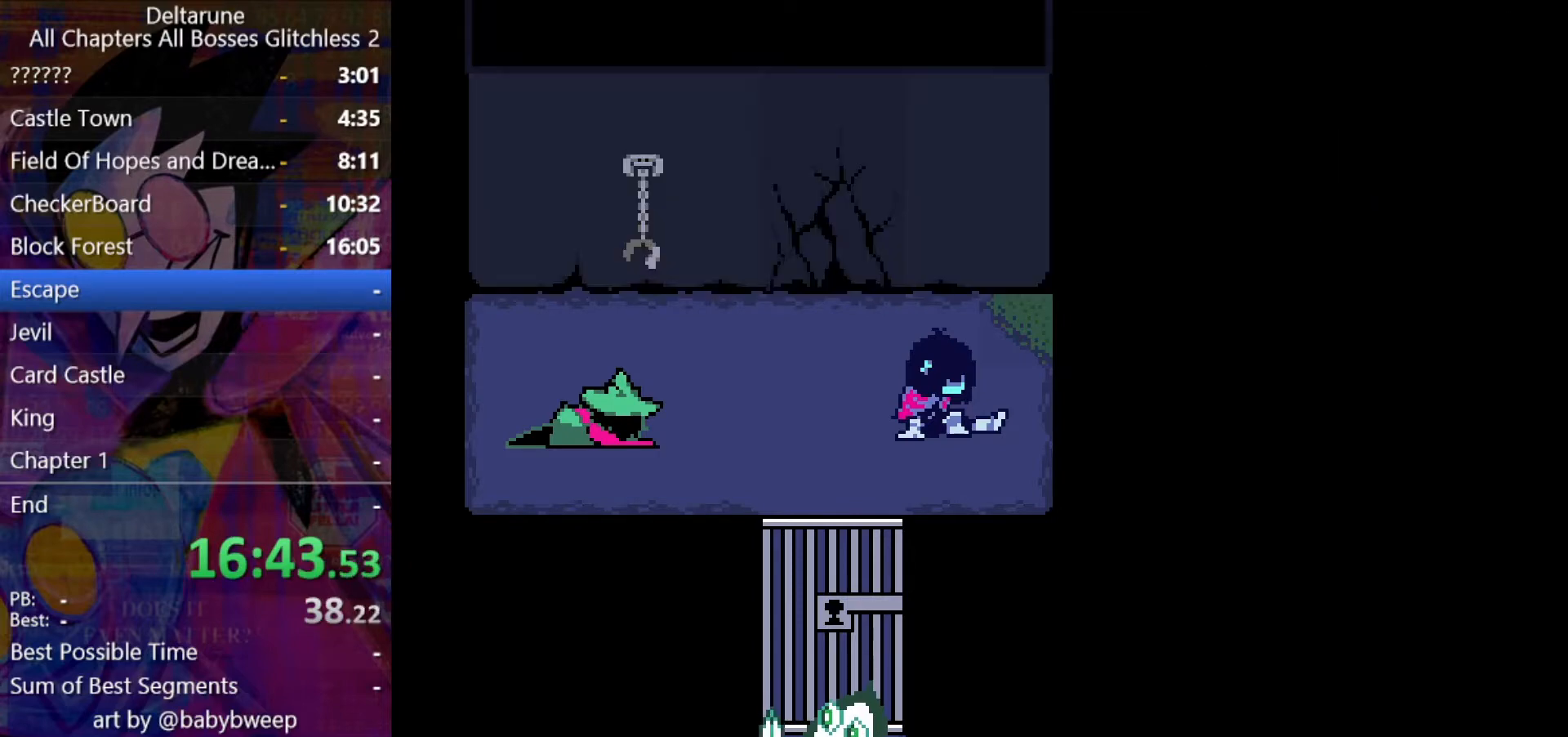
{"keys": ["left", "shift", "up"], "events": [[33, "return", "up"], [33, "z", "down"], [133, "z", "up"], [200, "return", "down"], [200, "z", "down"], [267, "z", "up"], [333, "return", "up"], [333, "z", "down"], [433, "z", "up"]]}
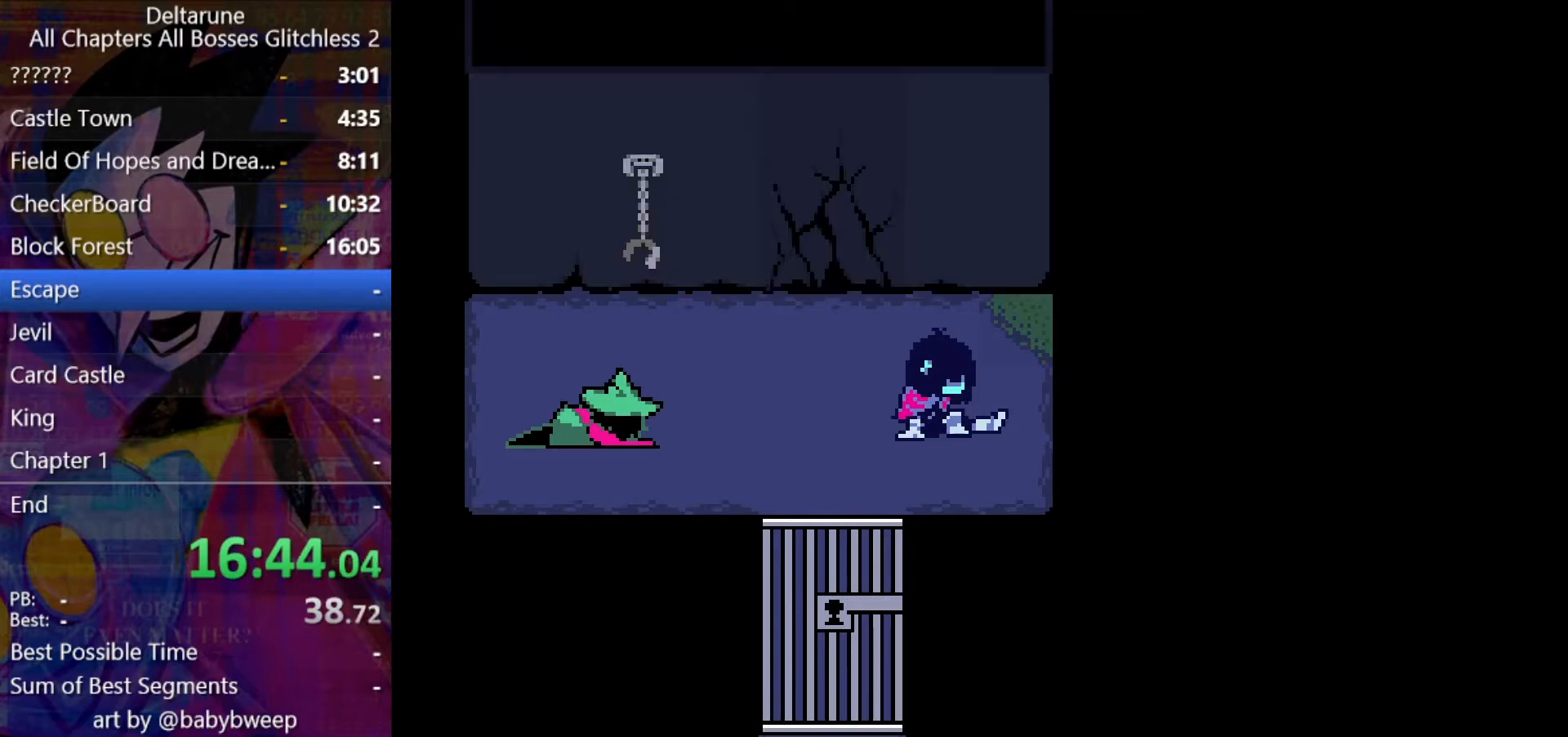
{"keys": ["left", "return", "shift", "up", "z"], "events": [[200, "return", "down"], [233, "return", "up"], [233, "z", "down"], [300, "z", "up"], [333, "return", "down"], [400, "return", "up"], [400, "z", "down"], [433, "return", "down"], [433, "z", "up"], [467, "z", "down"]]}
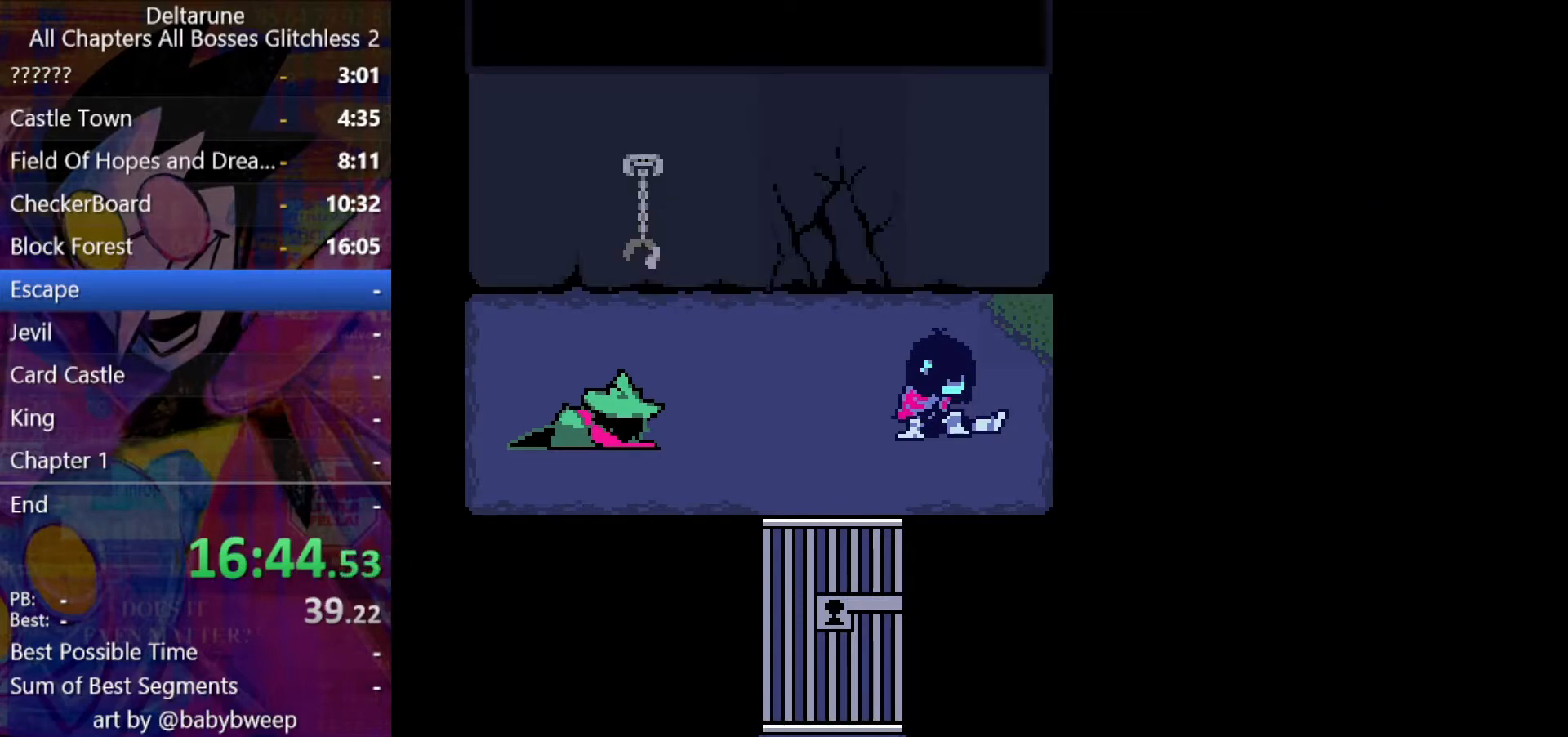
{"keys": ["left", "shift", "up"], "events": [[33, "return", "up"], [67, "z", "up"], [133, "return", "down"], [133, "z", "down"], [233, "return", "up"], [233, "z", "up"], [300, "return", "down"], [300, "z", "down"], [367, "return", "up"], [367, "z", "up"], [400, "return", "down"], [467, "return", "up"], [467, "z", "down"], [500, "z", "up"]]}
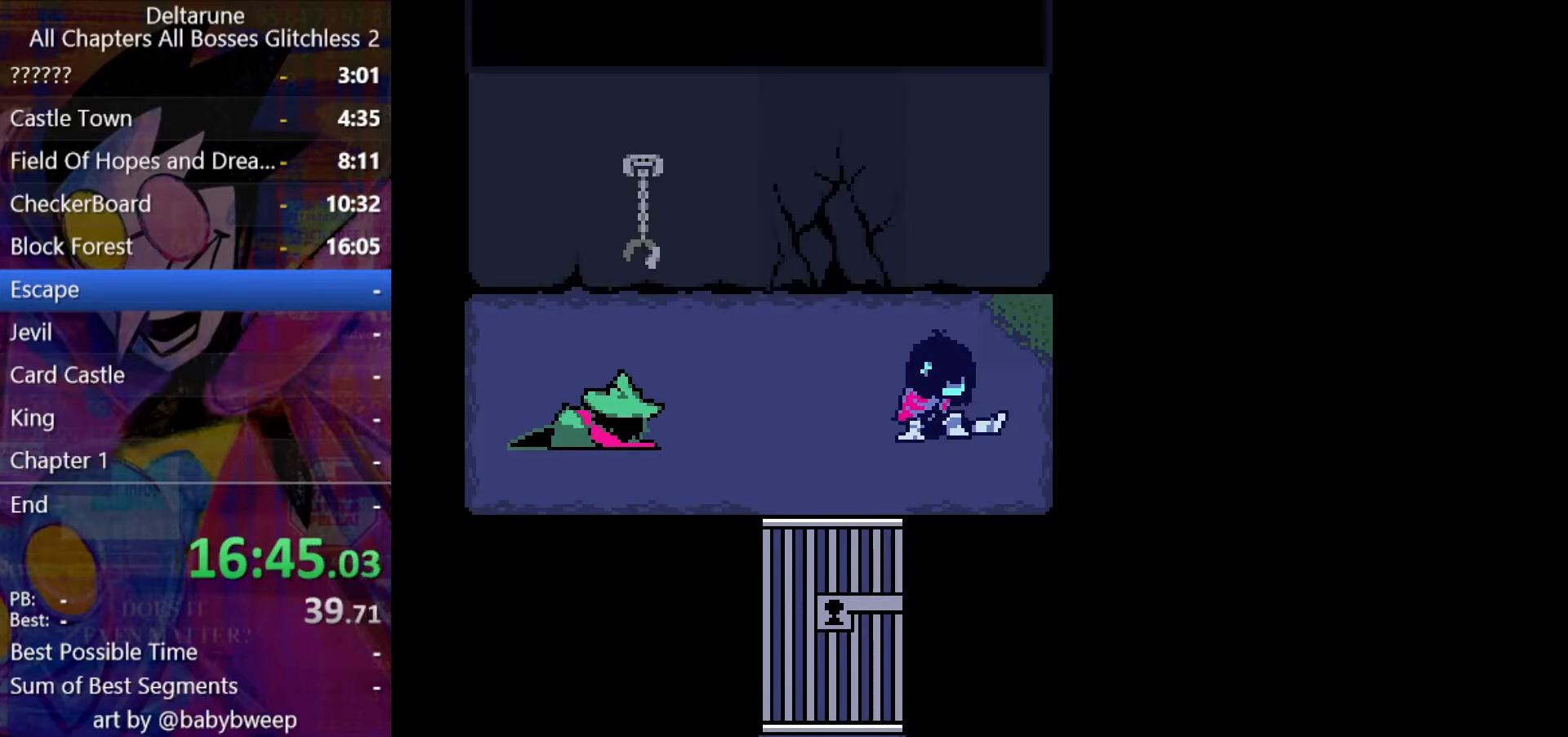
{"keys": ["left", "shift", "up"], "events": [[33, "return", "down"], [33, "z", "down"], [100, "return", "up"], [133, "z", "up"], [433, "return", "down"], [467, "return", "up"], [467, "z", "down"], [500, "z", "up"]]}
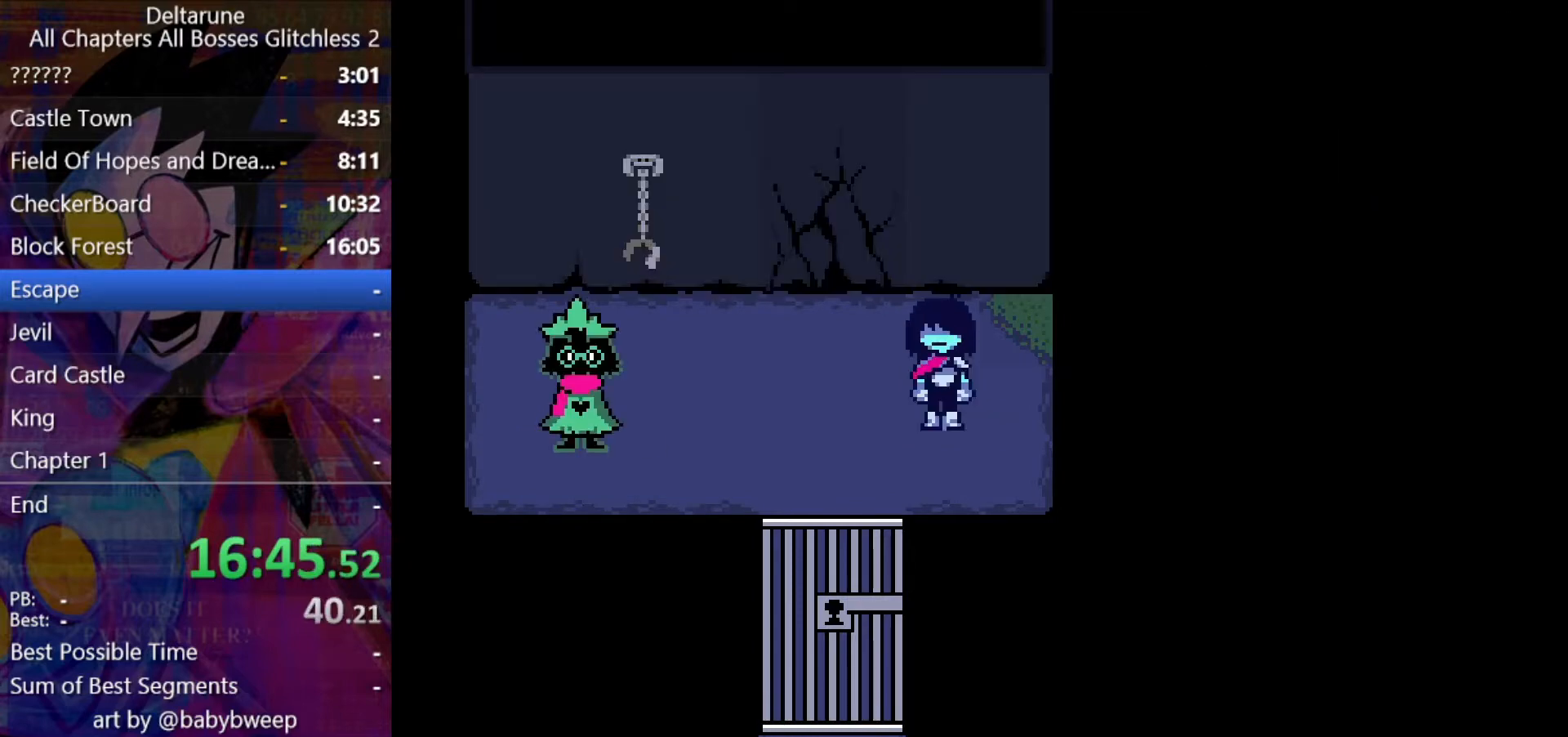
{"keys": ["left", "shift", "up"], "events": []}
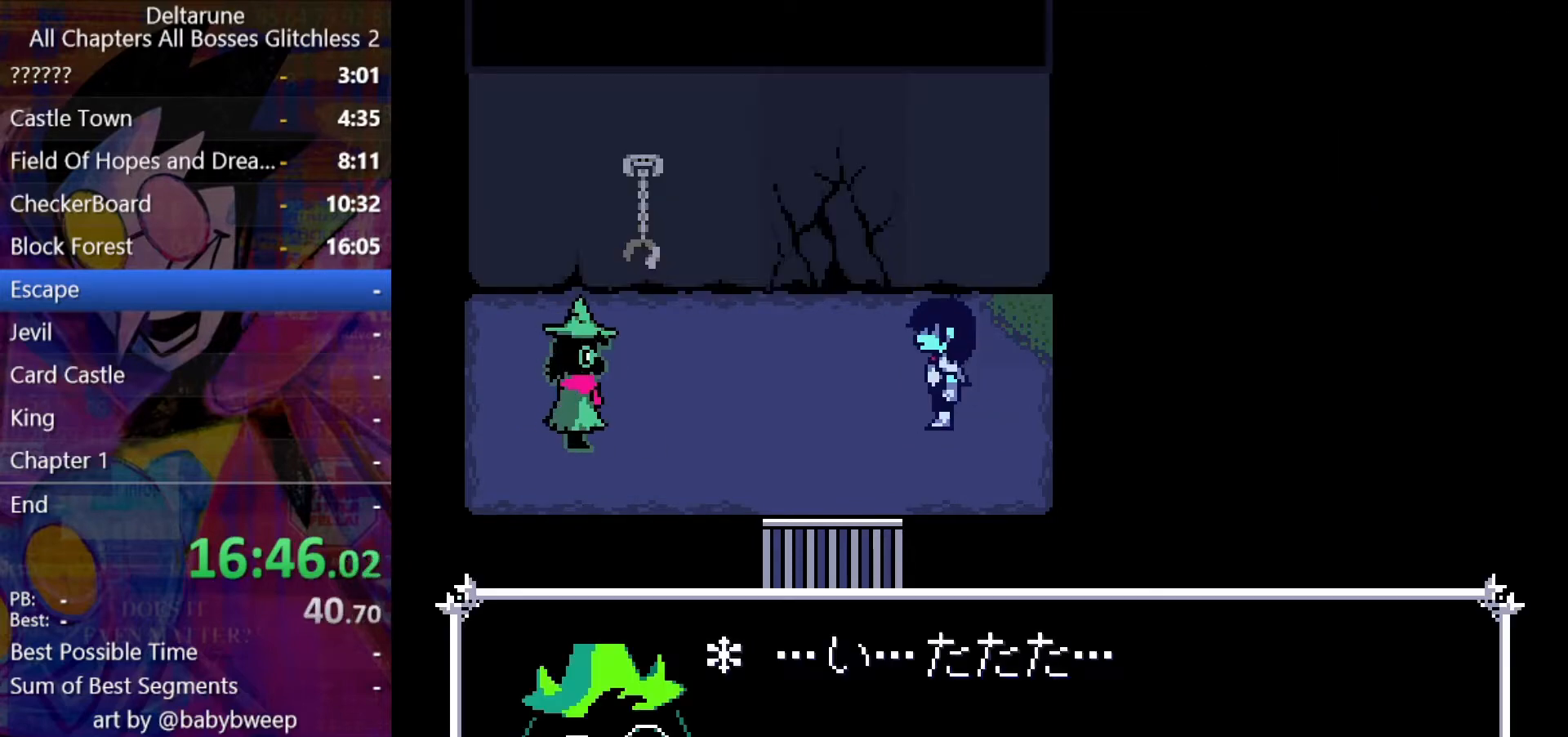
{"keys": ["left", "return", "shift", "up"], "events": [[33, "return", "down"], [33, "z", "down"], [67, "return", "up"], [67, "z", "up"], [133, "return", "down"], [167, "z", "down"], [233, "z", "up"], [267, "return", "up"], [267, "z", "down"], [300, "return", "down"], [367, "return", "up"], [367, "z", "up"], [400, "return", "down"], [400, "z", "down"], [500, "z", "up"]]}
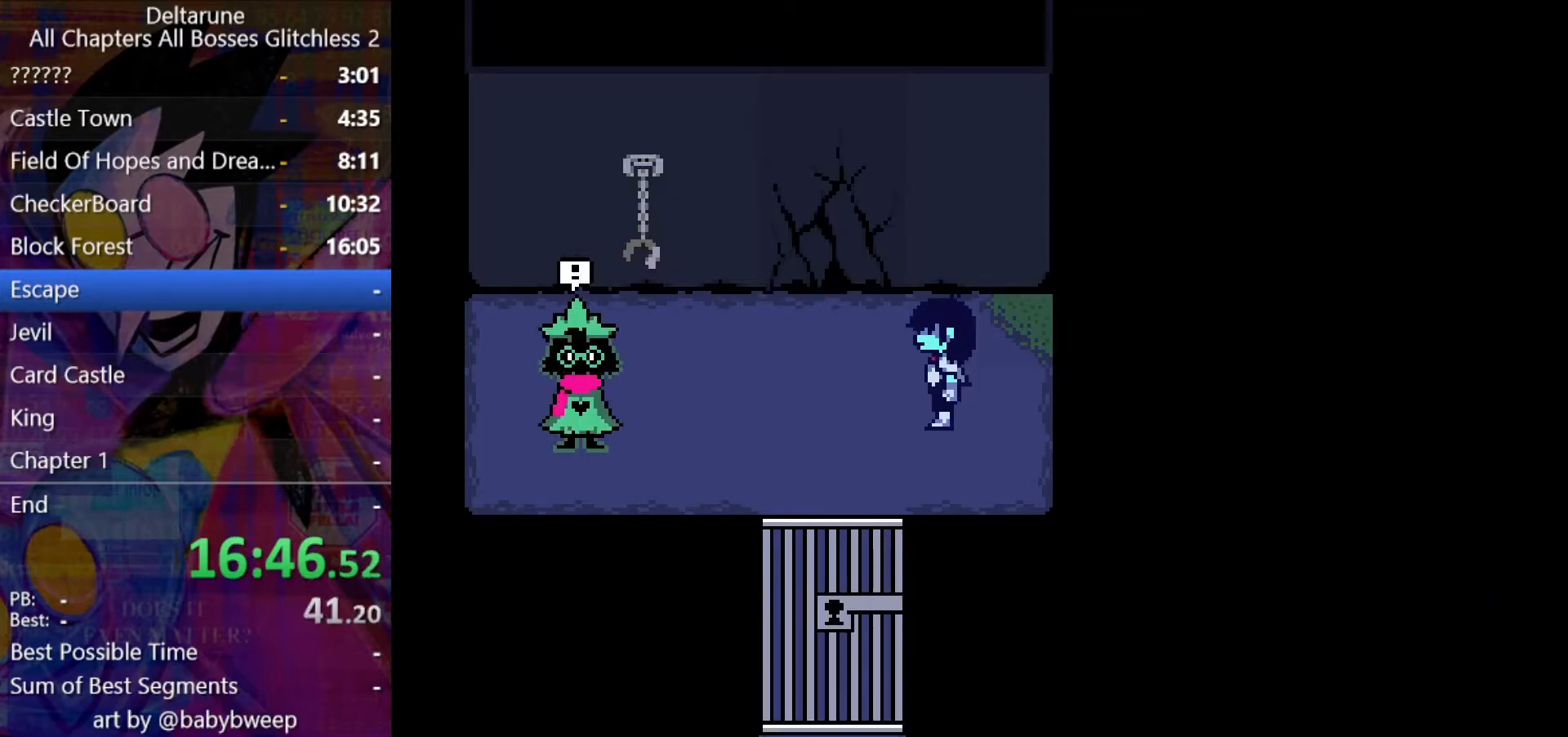
{"keys": ["left", "return", "shift", "up"], "events": [[33, "return", "up"], [33, "z", "down"], [100, "z", "up"], [500, "return", "down"]]}
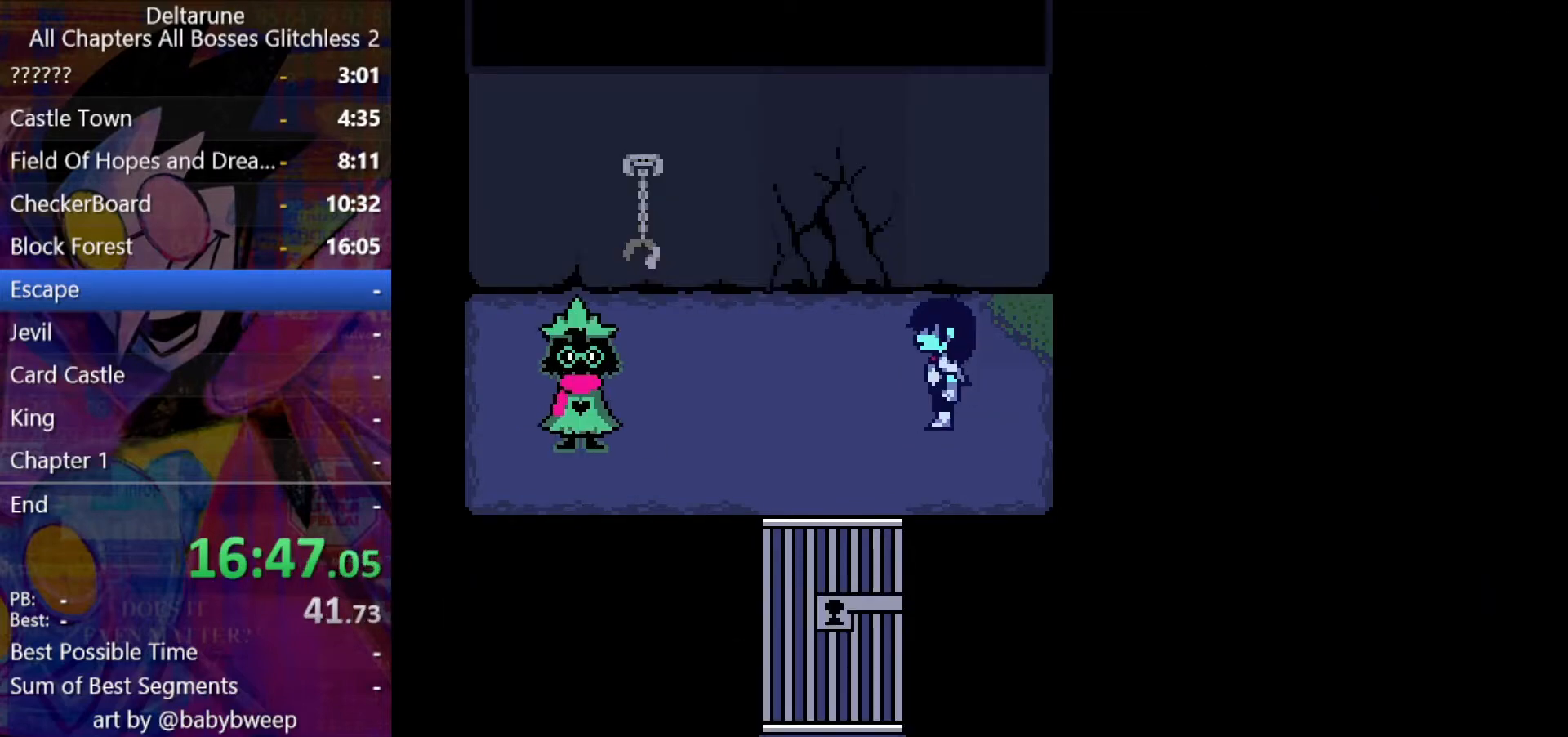
{"keys": ["left", "shift", "up", "z"], "events": [[67, "return", "up"], [67, "z", "down"], [100, "z", "up"], [167, "return", "down"], [200, "return", "up"], [200, "z", "down"], [233, "return", "down"], [233, "z", "up"], [300, "return", "up"], [333, "z", "down"], [400, "return", "down"], [400, "z", "up"], [433, "z", "down"], [500, "return", "up"]]}
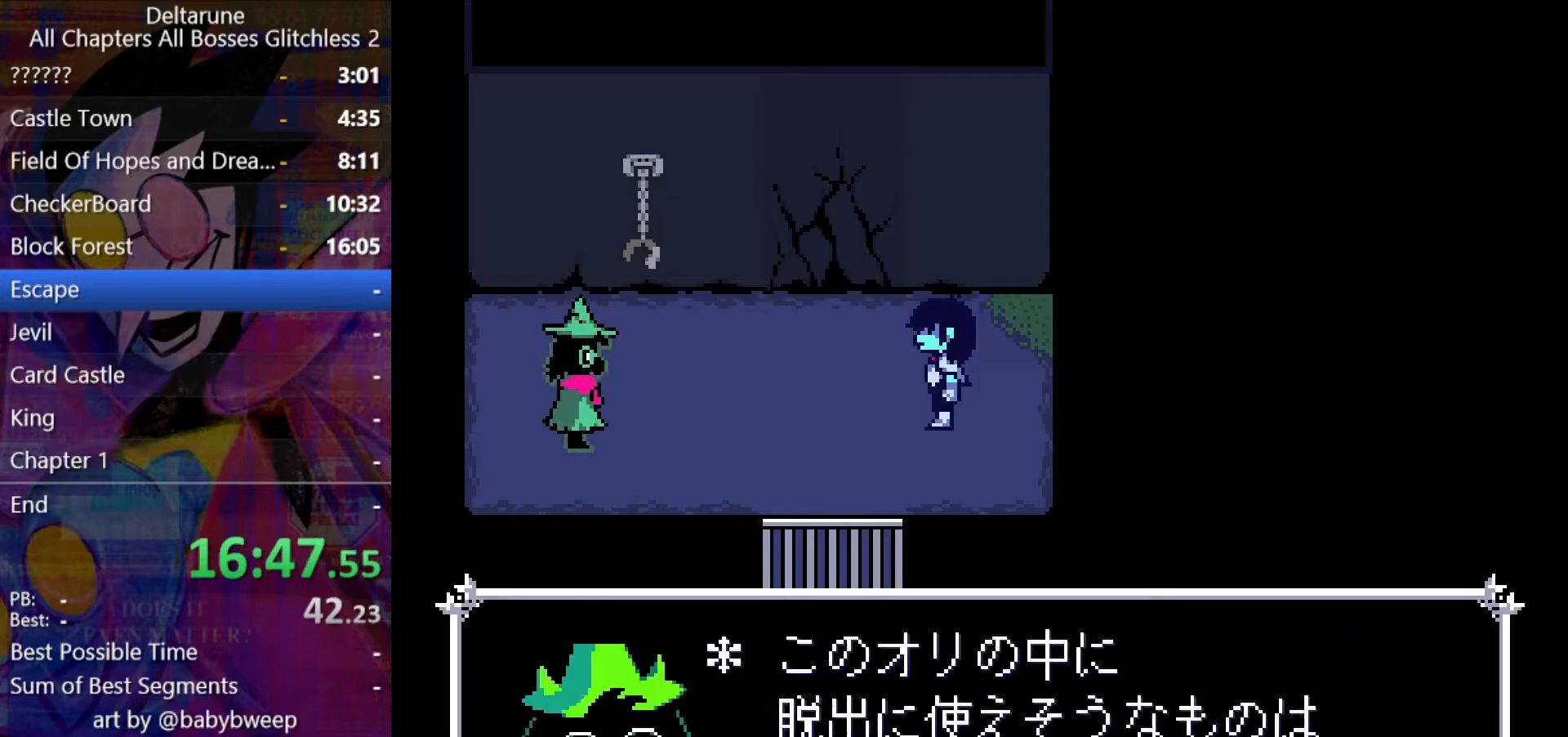
{"keys": ["left", "shift", "up", "z"], "events": [[33, "return", "down"], [33, "z", "up"], [67, "return", "up"], [67, "z", "down"], [133, "z", "up"], [167, "return", "down"], [233, "return", "up"], [233, "z", "down"], [267, "z", "up"], [300, "z", "down"], [367, "z", "up"], [467, "z", "down"]]}
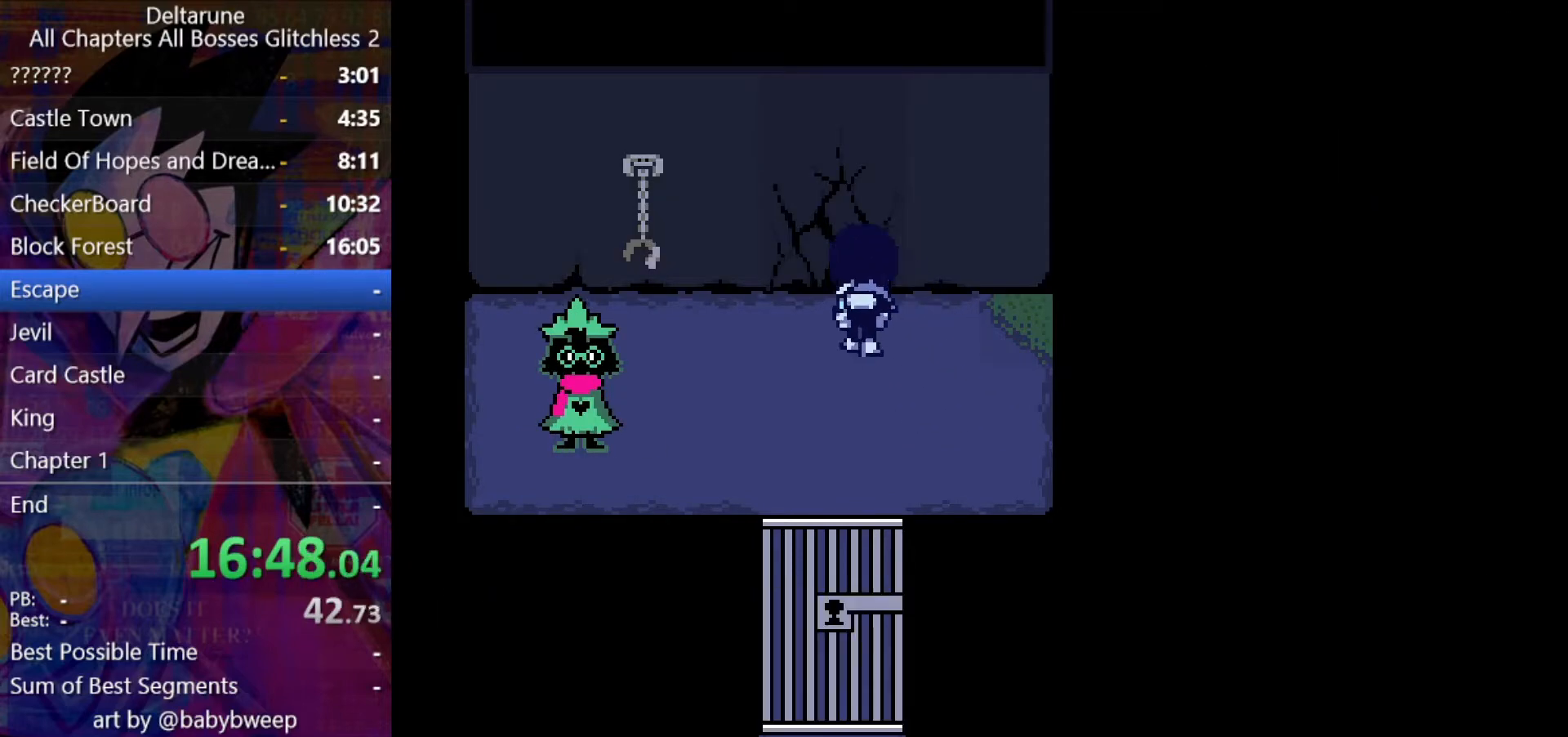
{"keys": ["left", "shift"], "events": [[33, "z", "up"], [100, "z", "down"], [133, "z", "up"], [200, "up", "up"]]}
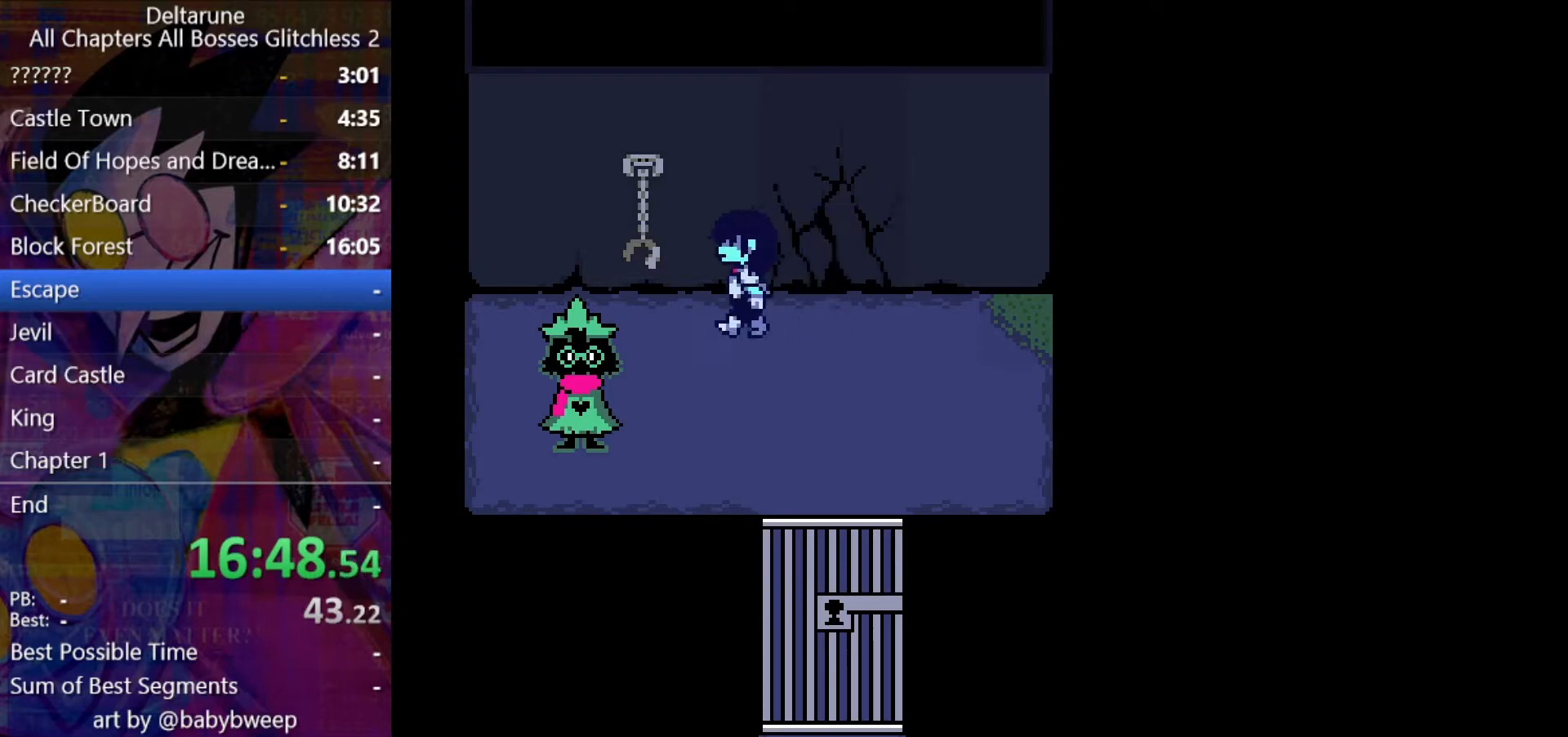
{"keys": ["left", "shift"], "events": [[233, "up", "down"], [300, "left", "up"], [300, "z", "down"], [333, "z", "up"], [400, "z", "down"], [500, "left", "down"], [500, "up", "up"], [500, "z", "up"]]}